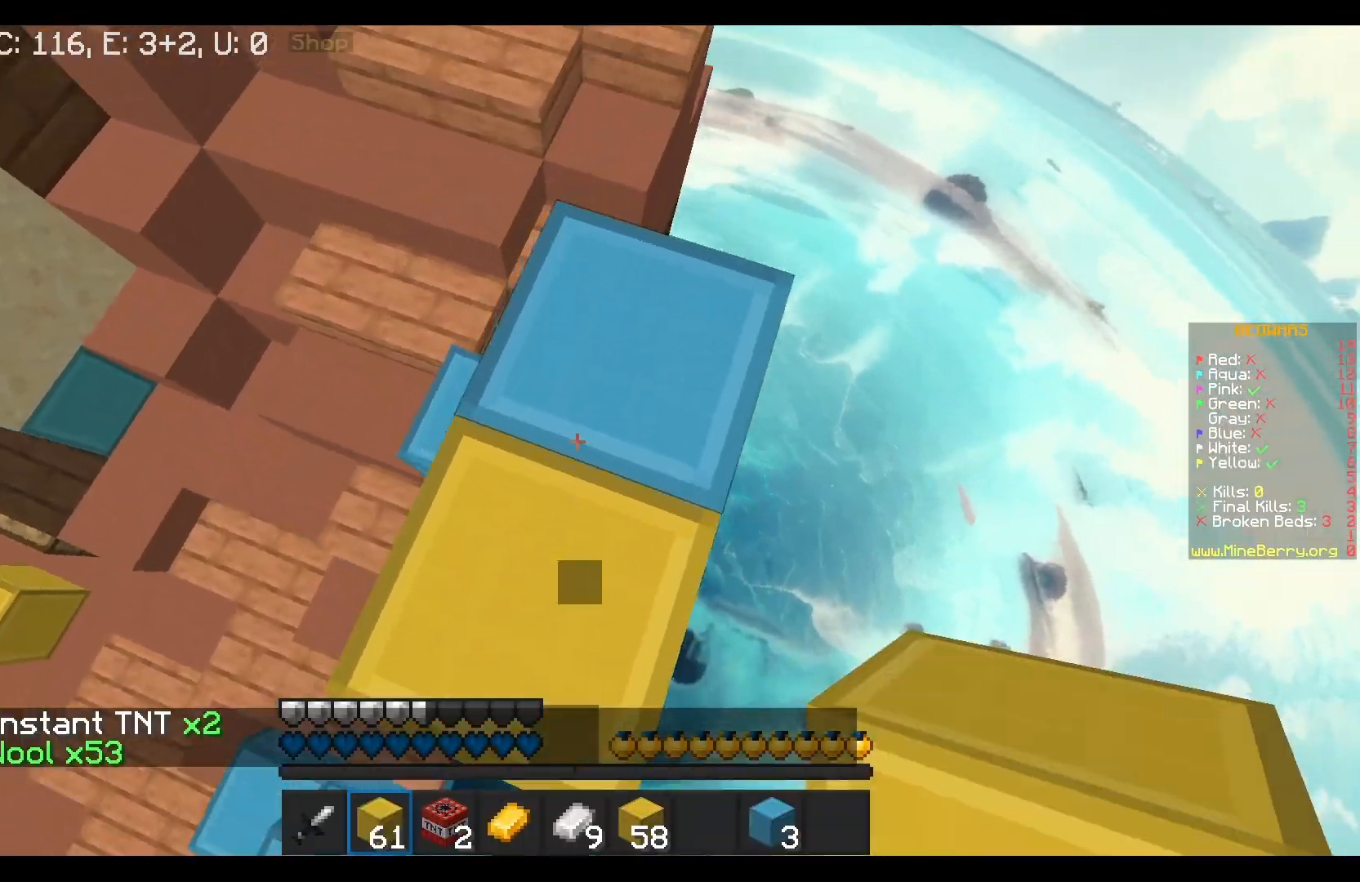
Gameplay with keyboard and mouse; each line is a JSON object with the keys and mouse buttons held at the frame after it. "events" lists presses ("down") and releases ("up") of "a", "d", "s", "w", "mouse_left" and "mouse_right" between this image and that frame as [ms after this image, input, new state], when the widget could be followed in between. "mouse_left", "mouse_right" = the "left", "right" buttons of the "mouse" list. No other keys are recorded. Fast repeated clicks can show as one long hold. Mouse movement is not recorded.
{"keys": [], "mouse": [], "events": [[17, "w", "up"]]}
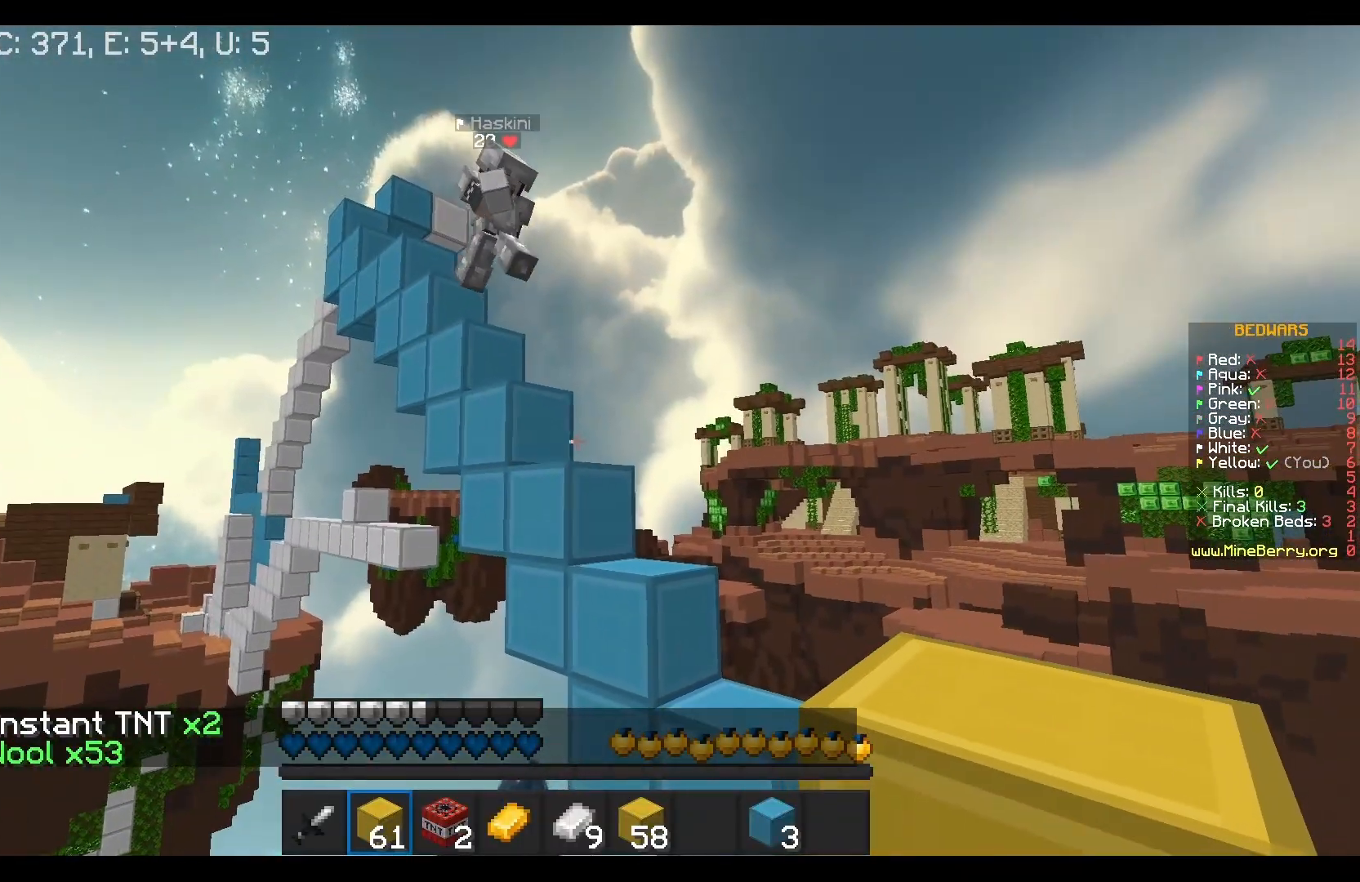
{"keys": ["w"], "mouse": [], "events": [[350, "mouse_right", "down"], [467, "w", "down"], [483, "mouse_right", "up"]]}
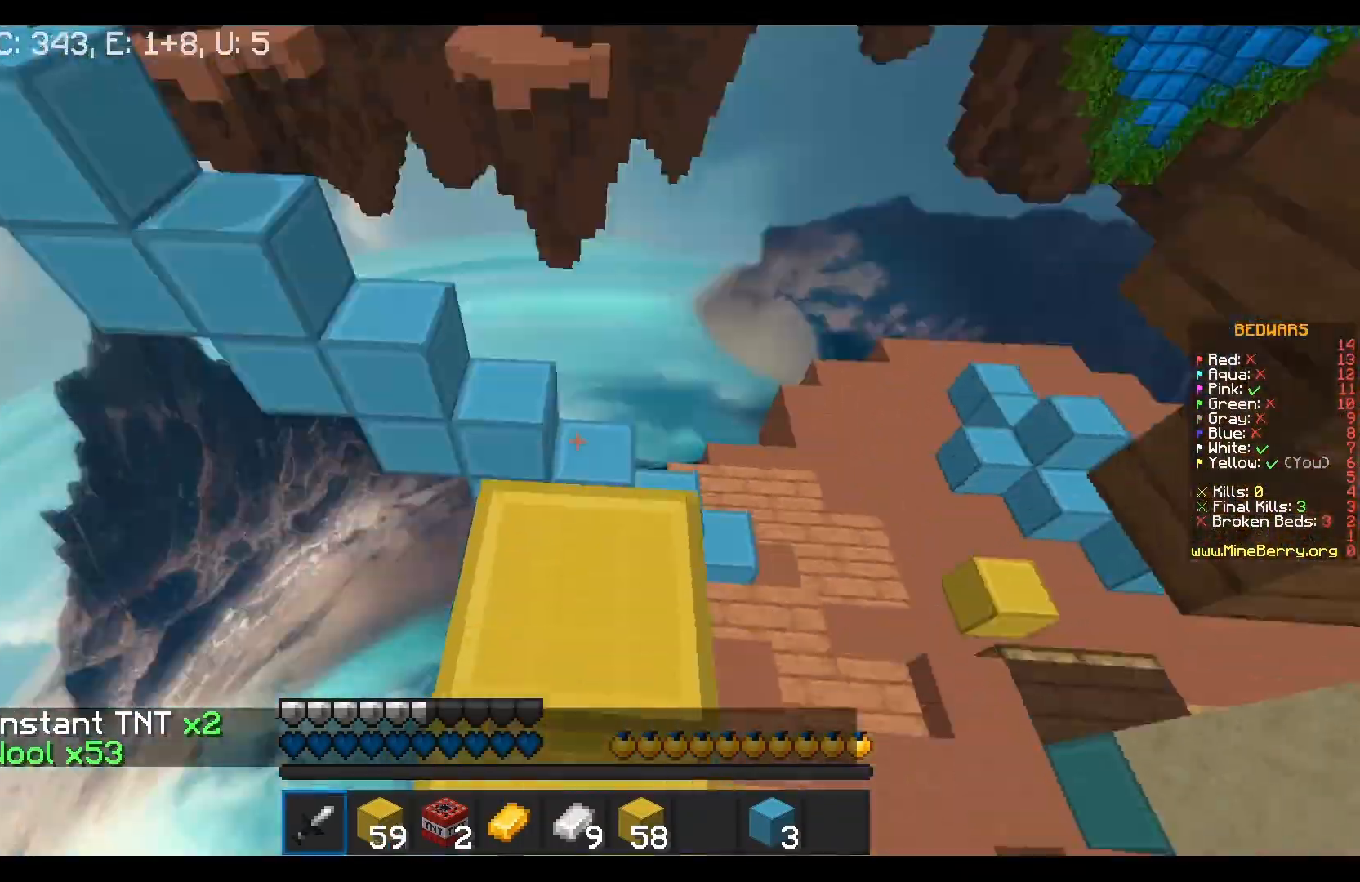
{"keys": [], "mouse": ["left"], "events": [[300, "d", "down"], [400, "mouse_left", "down"], [450, "d", "up"], [467, "w", "up"]]}
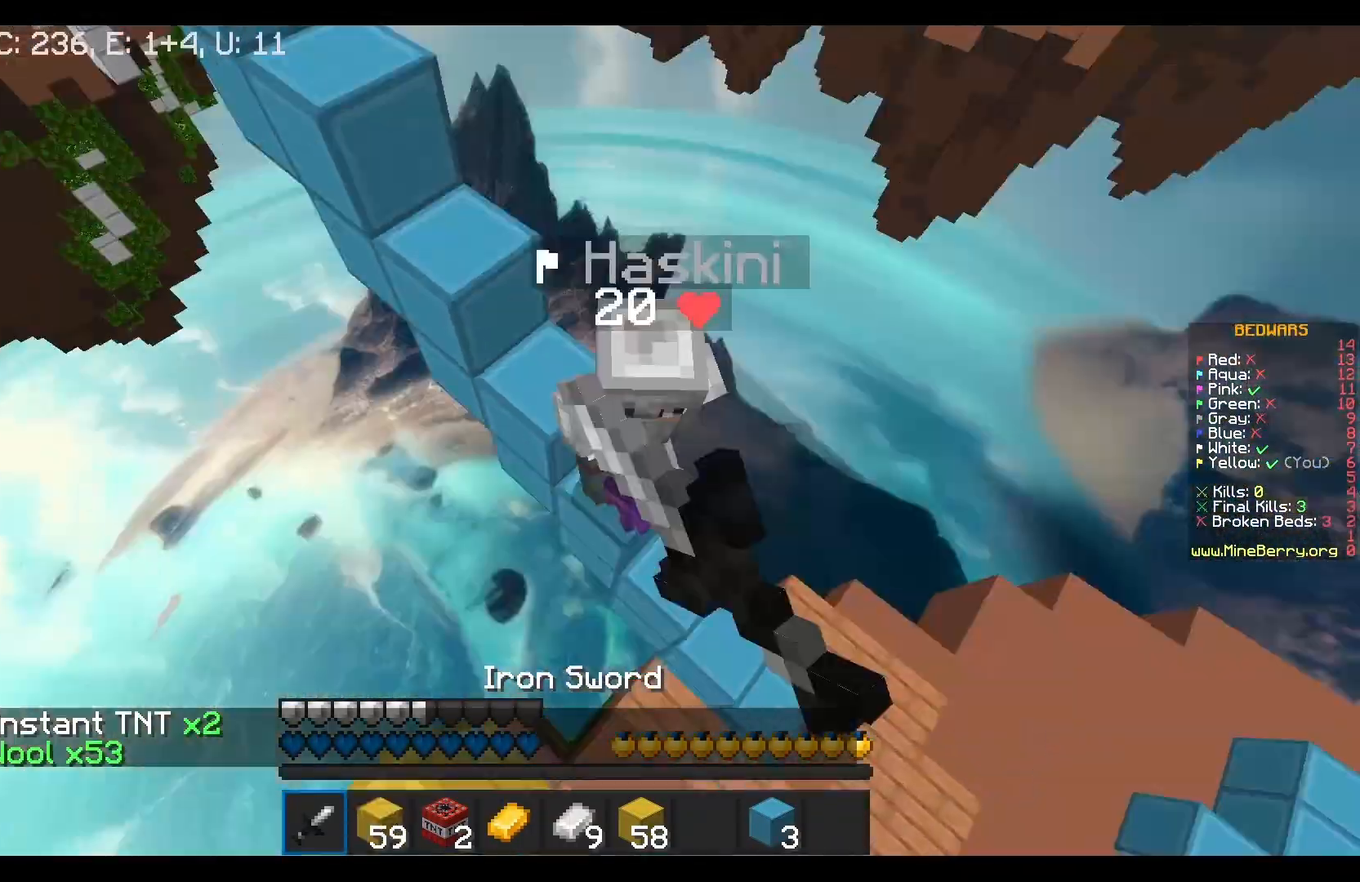
{"keys": ["d"], "mouse": ["left"], "events": [[67, "d", "down"], [100, "mouse_left", "up"], [150, "mouse_left", "down"], [317, "w", "down"], [450, "w", "up"]]}
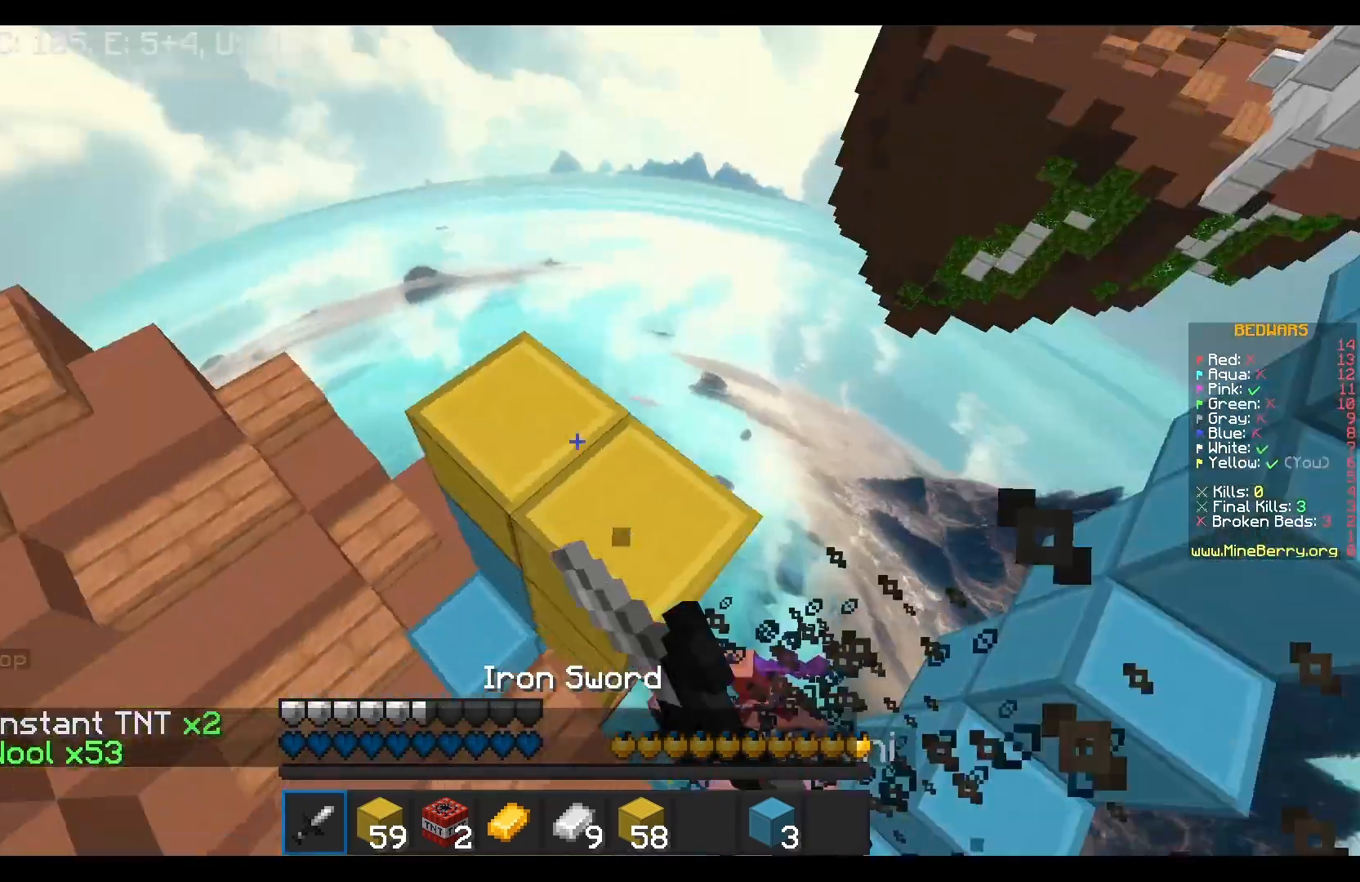
{"keys": ["d", "w"], "mouse": [], "events": [[50, "d", "up"], [50, "s", "down"], [133, "s", "up"], [367, "mouse_left", "up"], [383, "d", "down"], [433, "w", "down"]]}
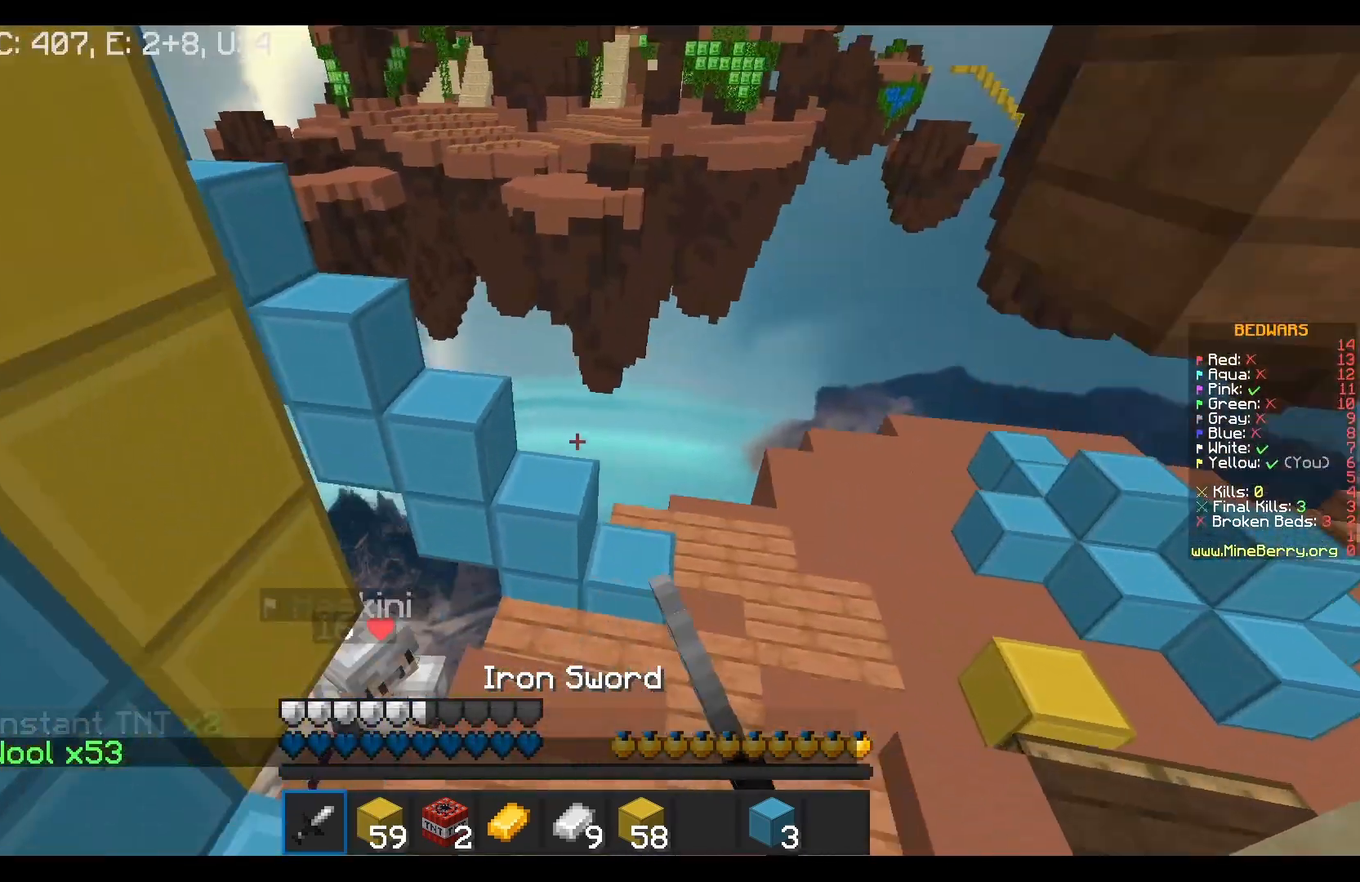
{"keys": ["w"], "mouse": [], "events": [[417, "d", "up"]]}
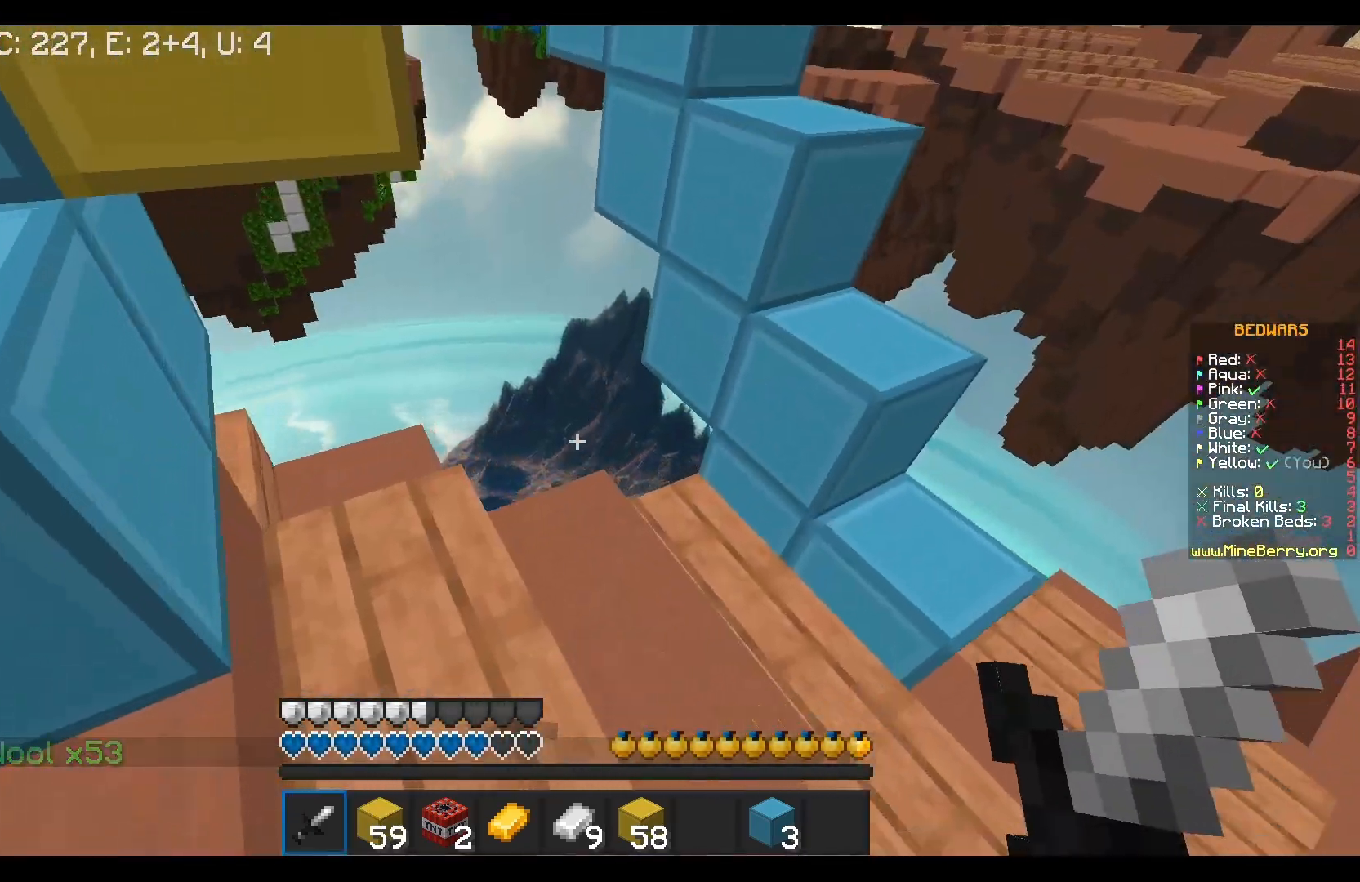
{"keys": ["w"], "mouse": [], "events": [[67, "d", "down"], [200, "d", "up"], [200, "w", "up"], [283, "w", "down"]]}
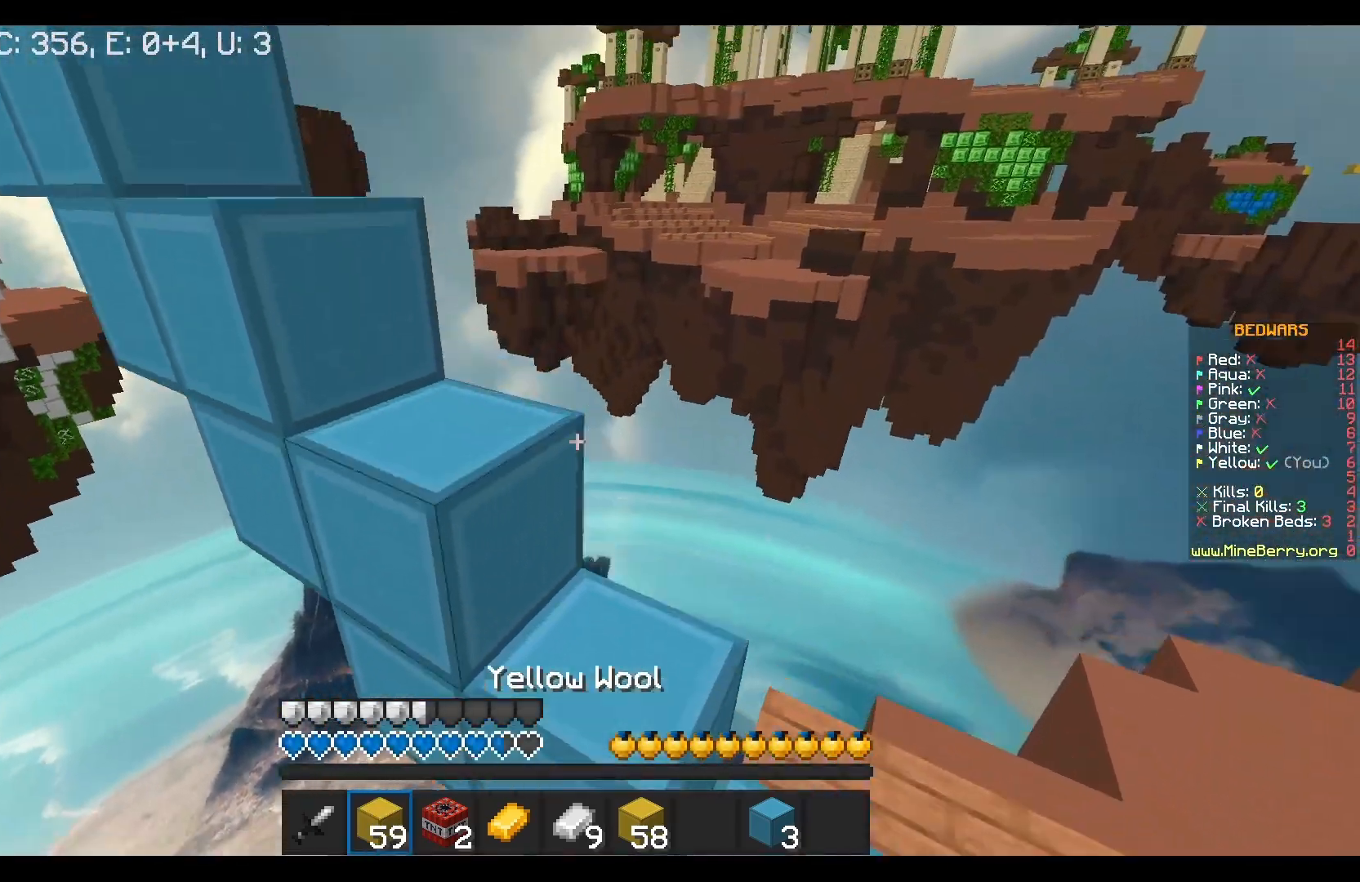
{"keys": ["w"], "mouse": [], "events": [[167, "w", "up"], [300, "a", "down"], [400, "w", "down"], [483, "a", "up"]]}
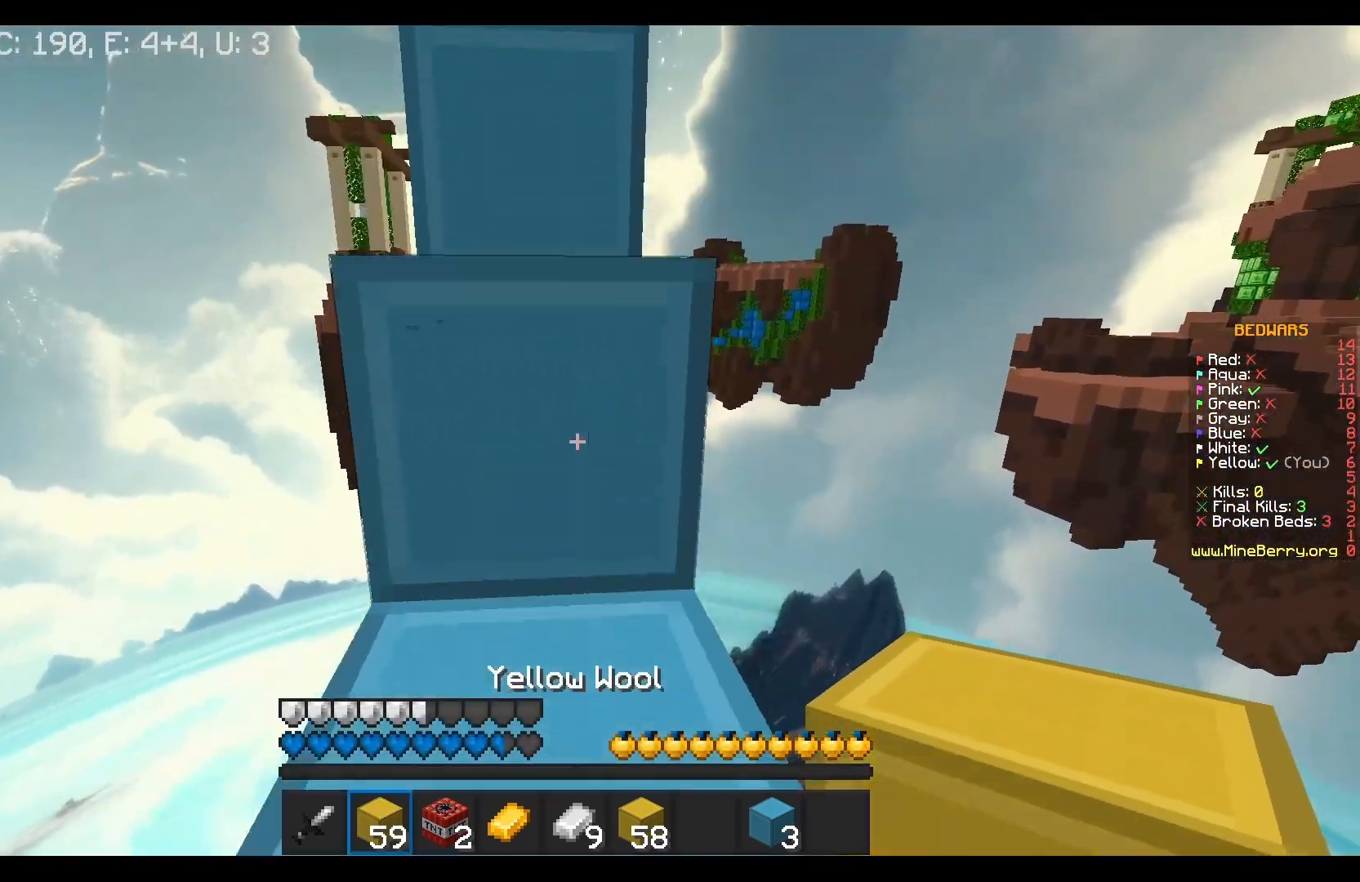
{"keys": ["w"], "mouse": [], "events": []}
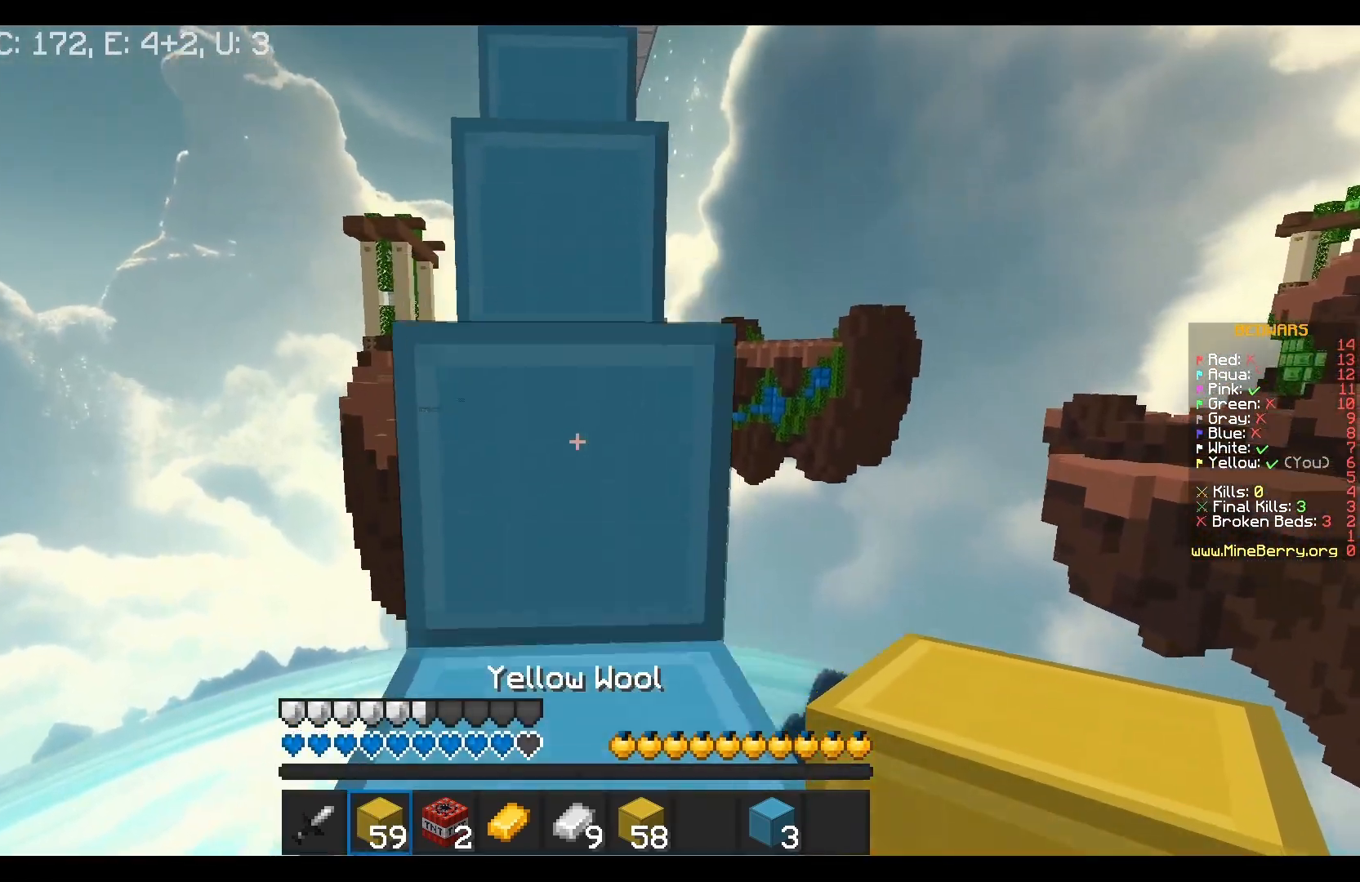
{"keys": ["w"], "mouse": [], "events": [[150, "mouse_right", "down"], [200, "mouse_right", "up"]]}
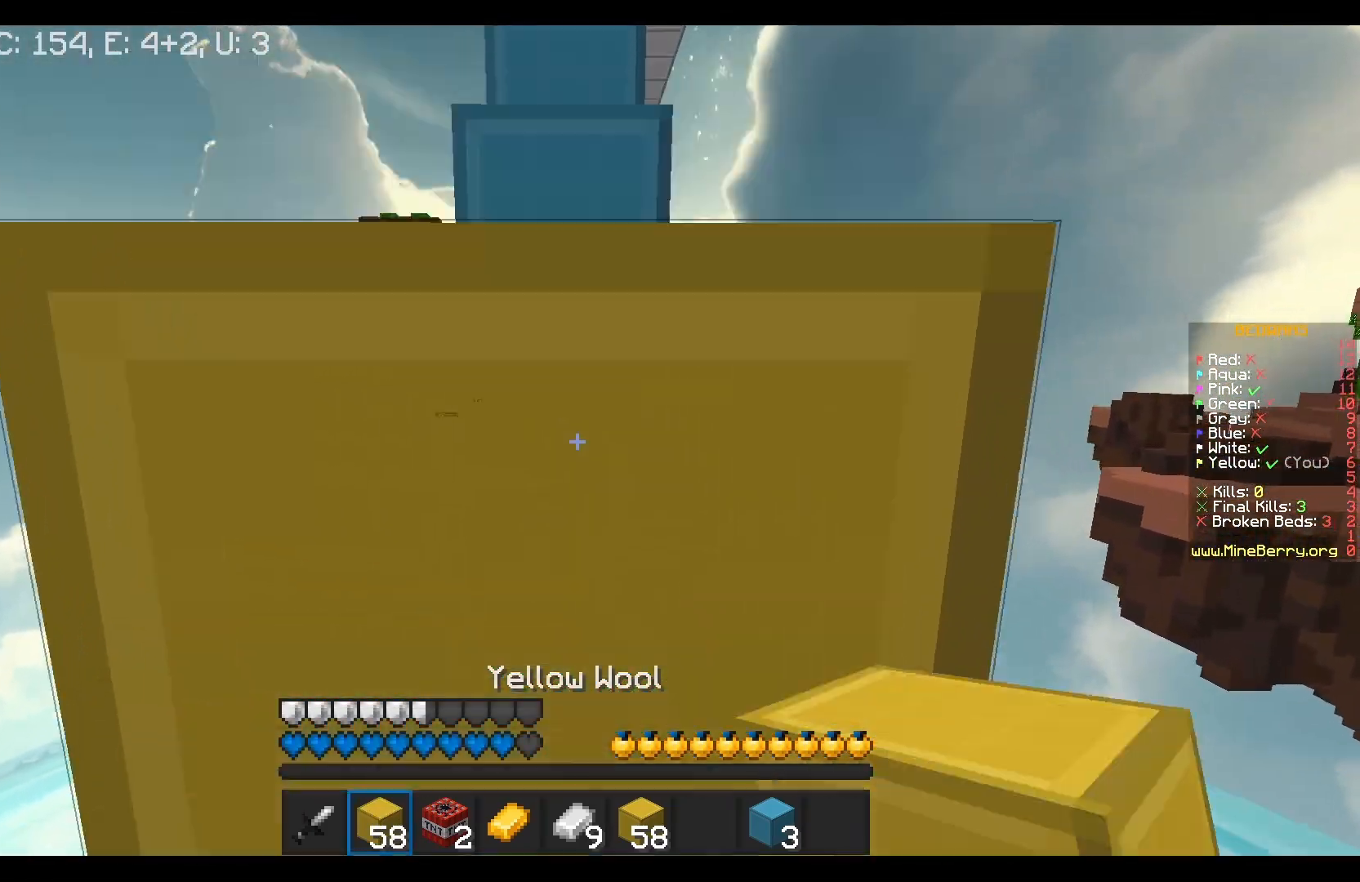
{"keys": ["w"], "mouse": [], "events": [[217, "mouse_right", "down"], [333, "mouse_right", "up"]]}
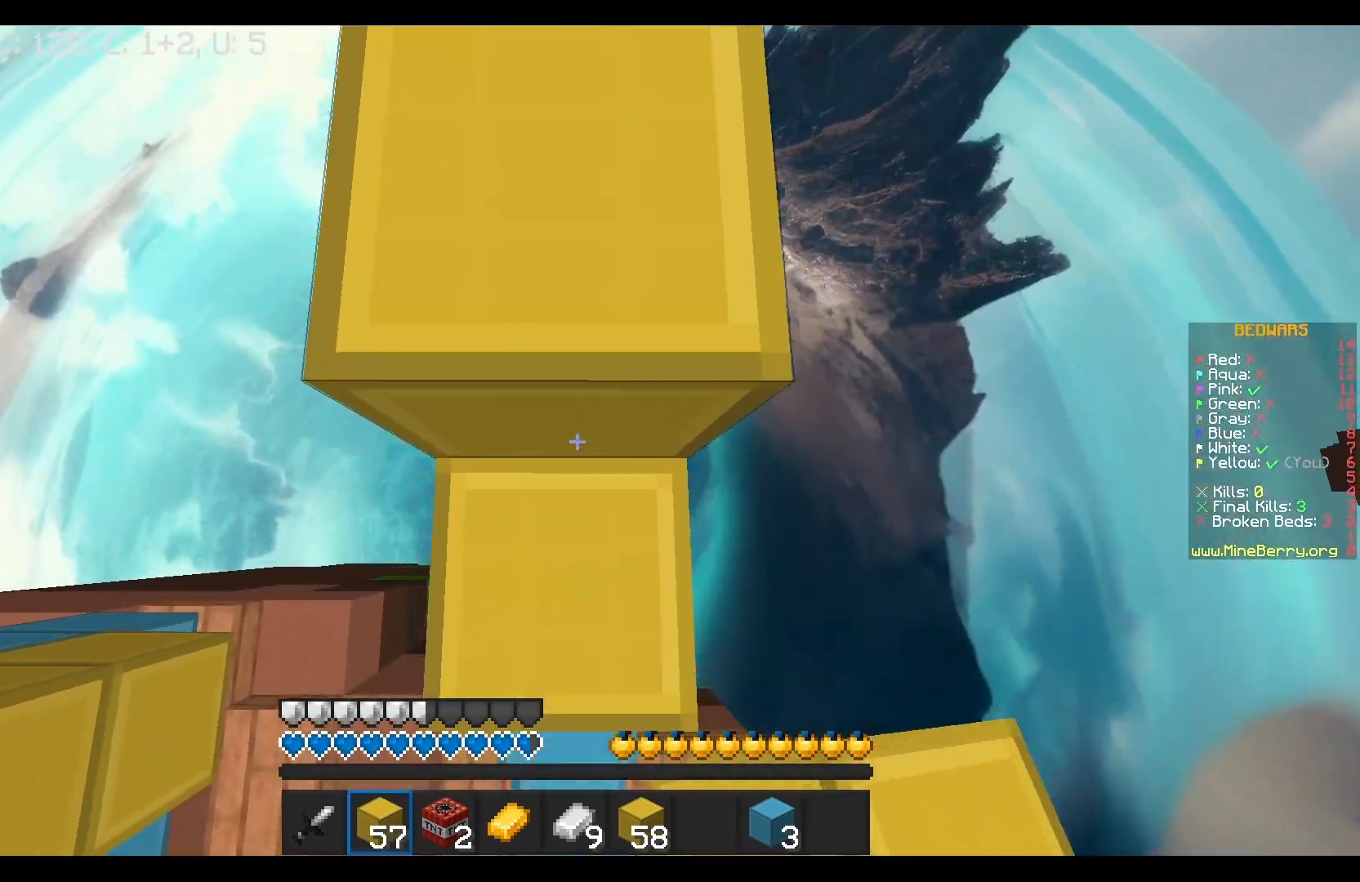
{"keys": [], "mouse": [], "events": [[400, "w", "up"]]}
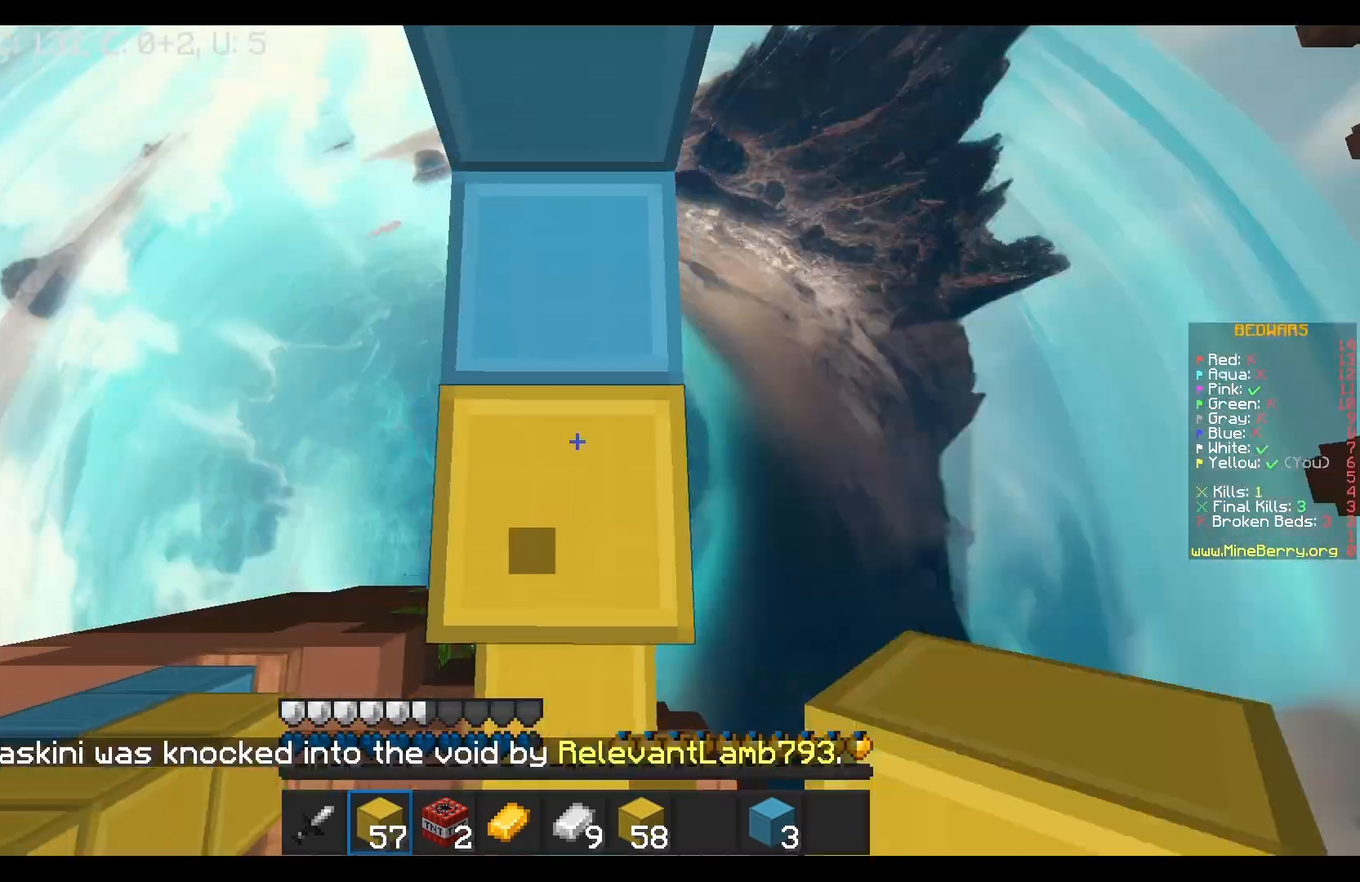
{"keys": ["w"], "mouse": [], "events": [[467, "w", "down"]]}
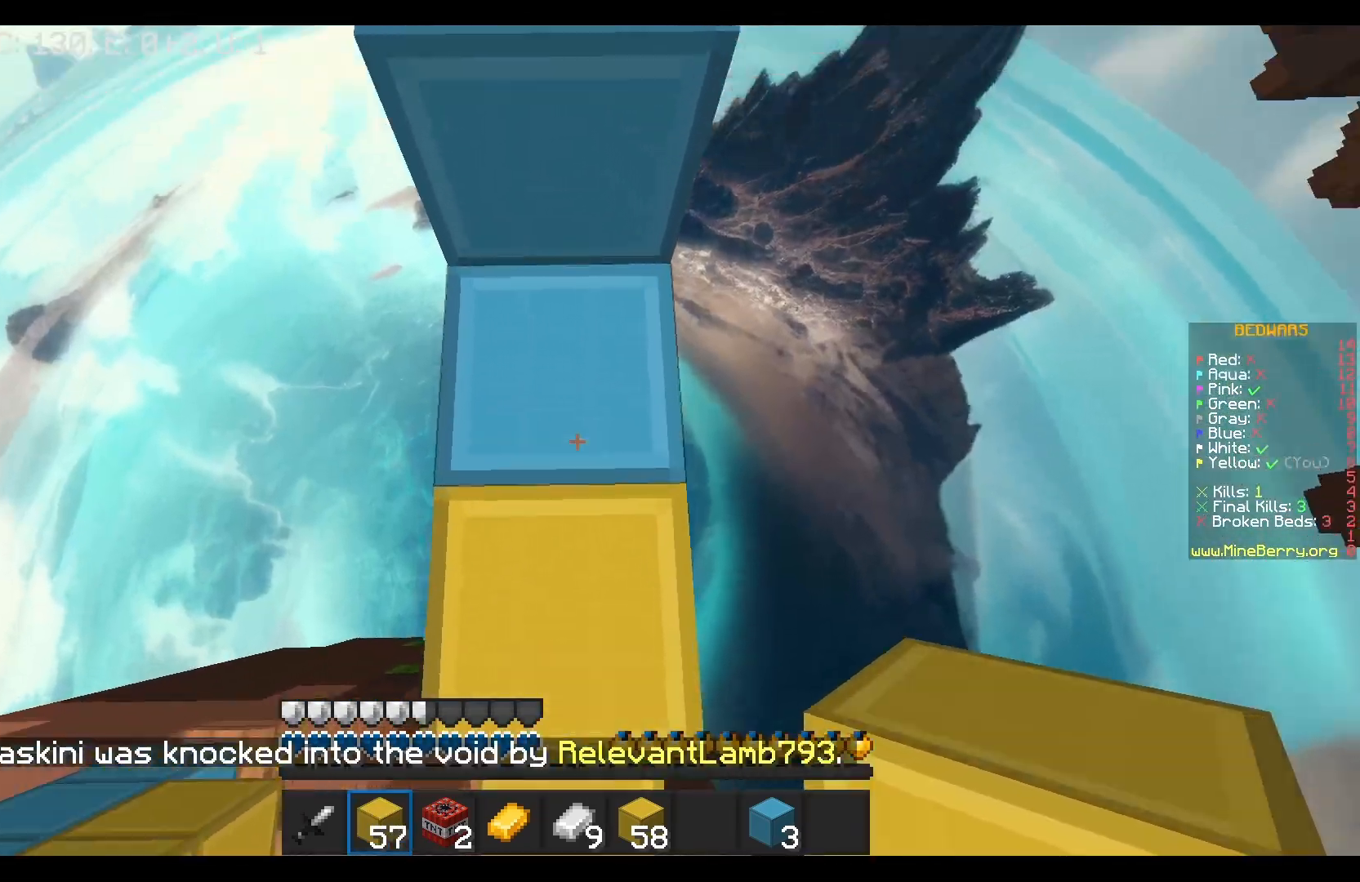
{"keys": ["w"], "mouse": [], "events": [[300, "mouse_left", "down"], [417, "mouse_left", "up"]]}
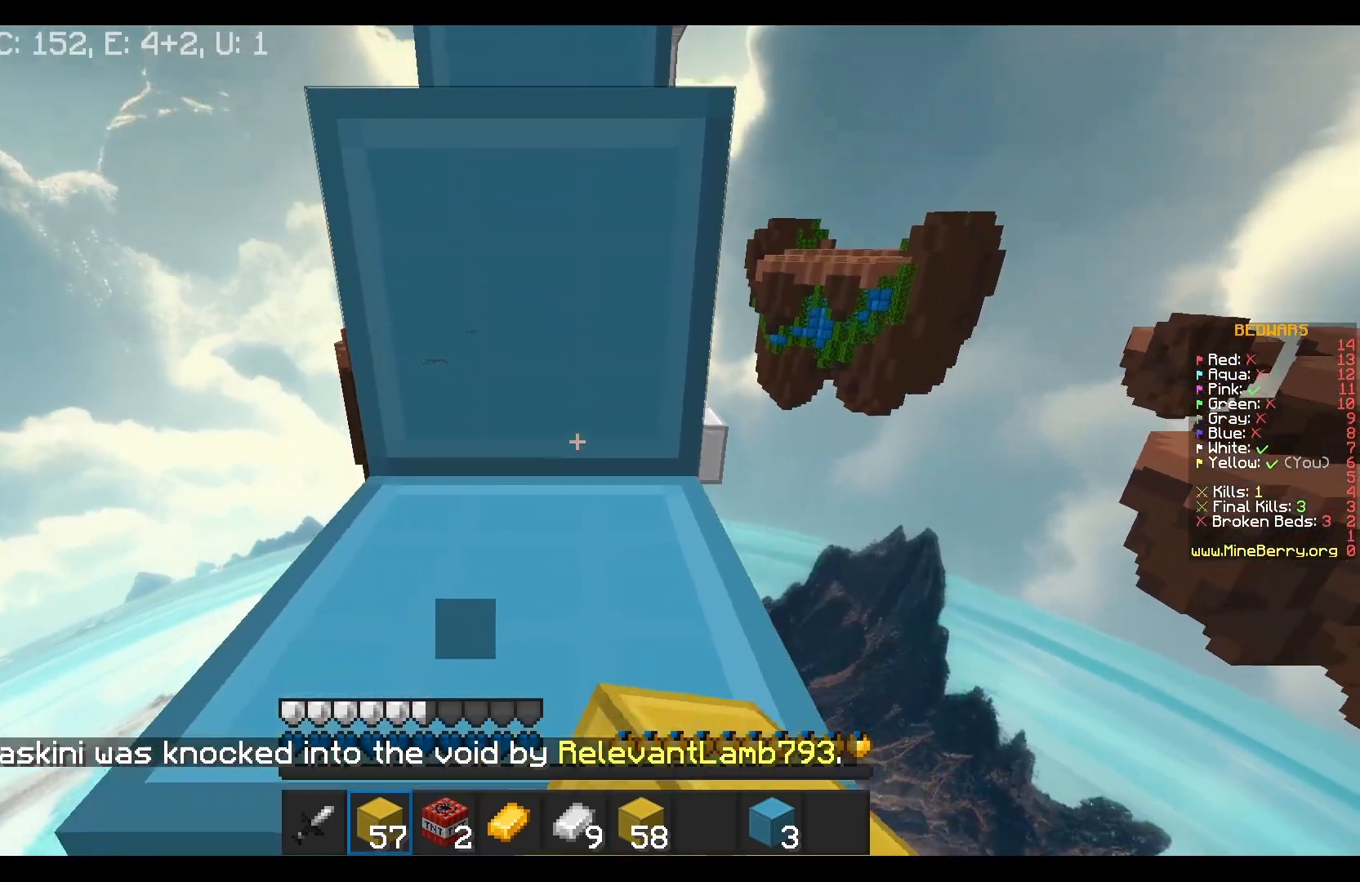
{"keys": ["w"], "mouse": [], "events": []}
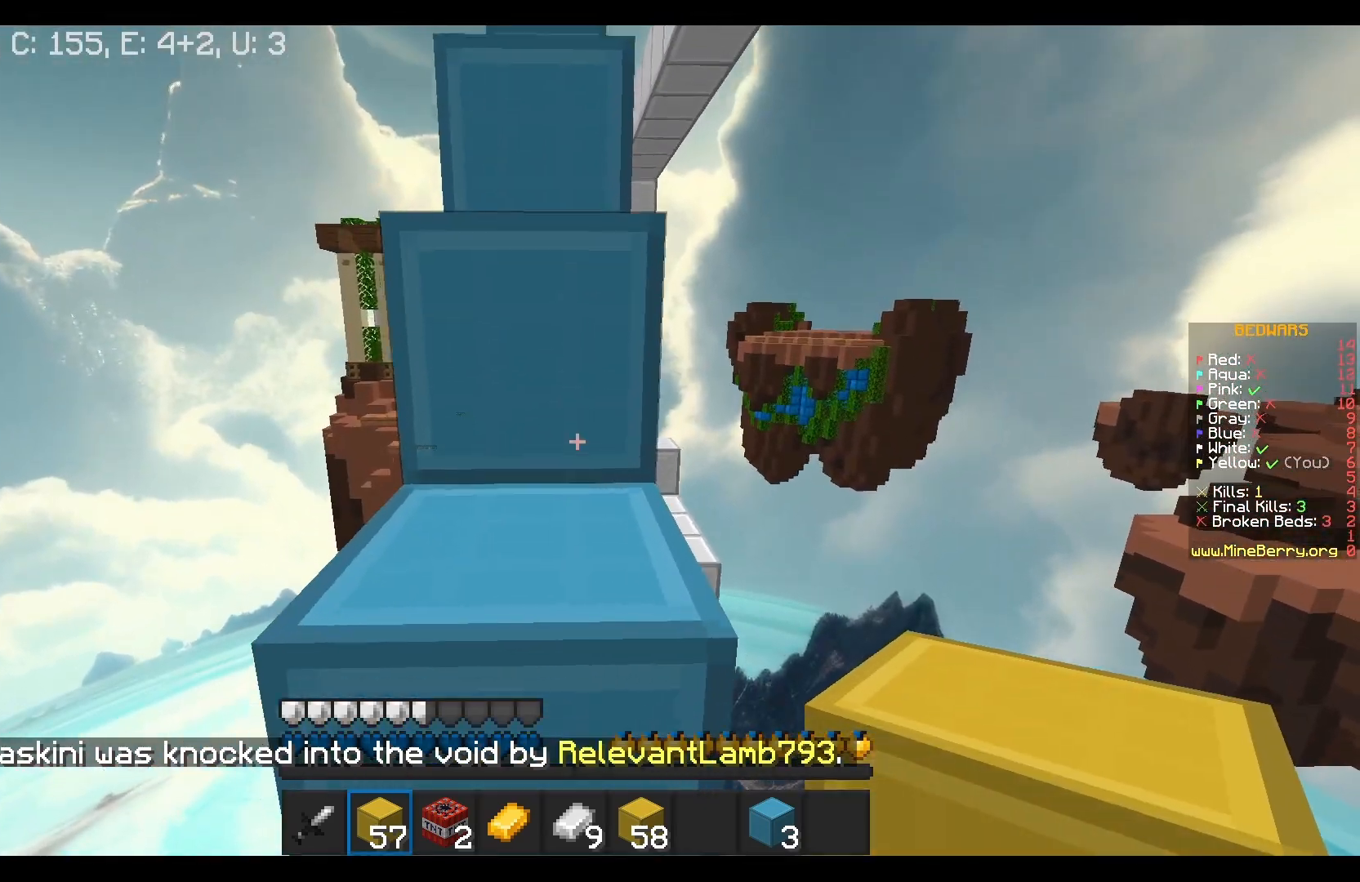
{"keys": ["w"], "mouse": [], "events": []}
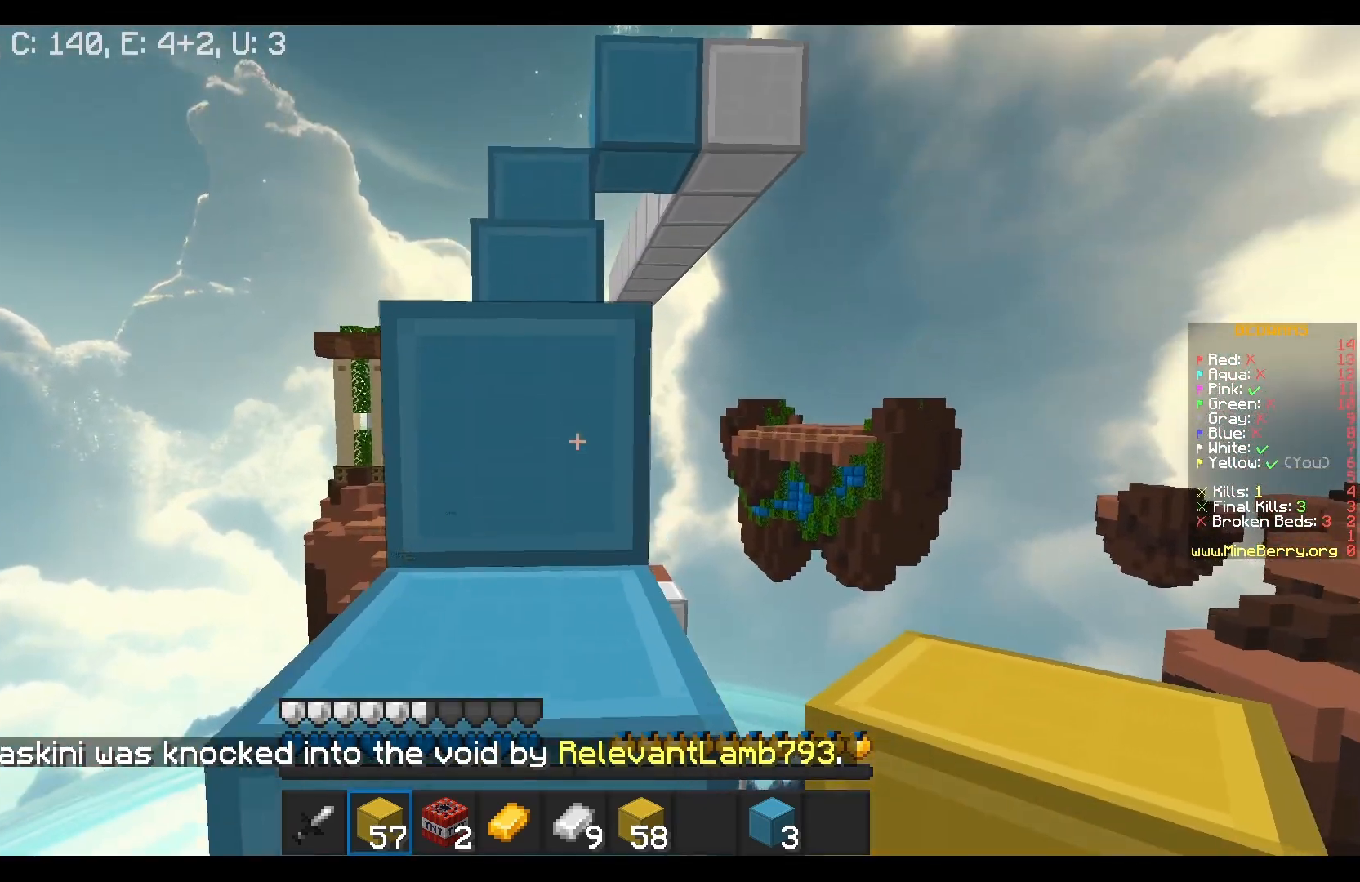
{"keys": ["w"], "mouse": [], "events": []}
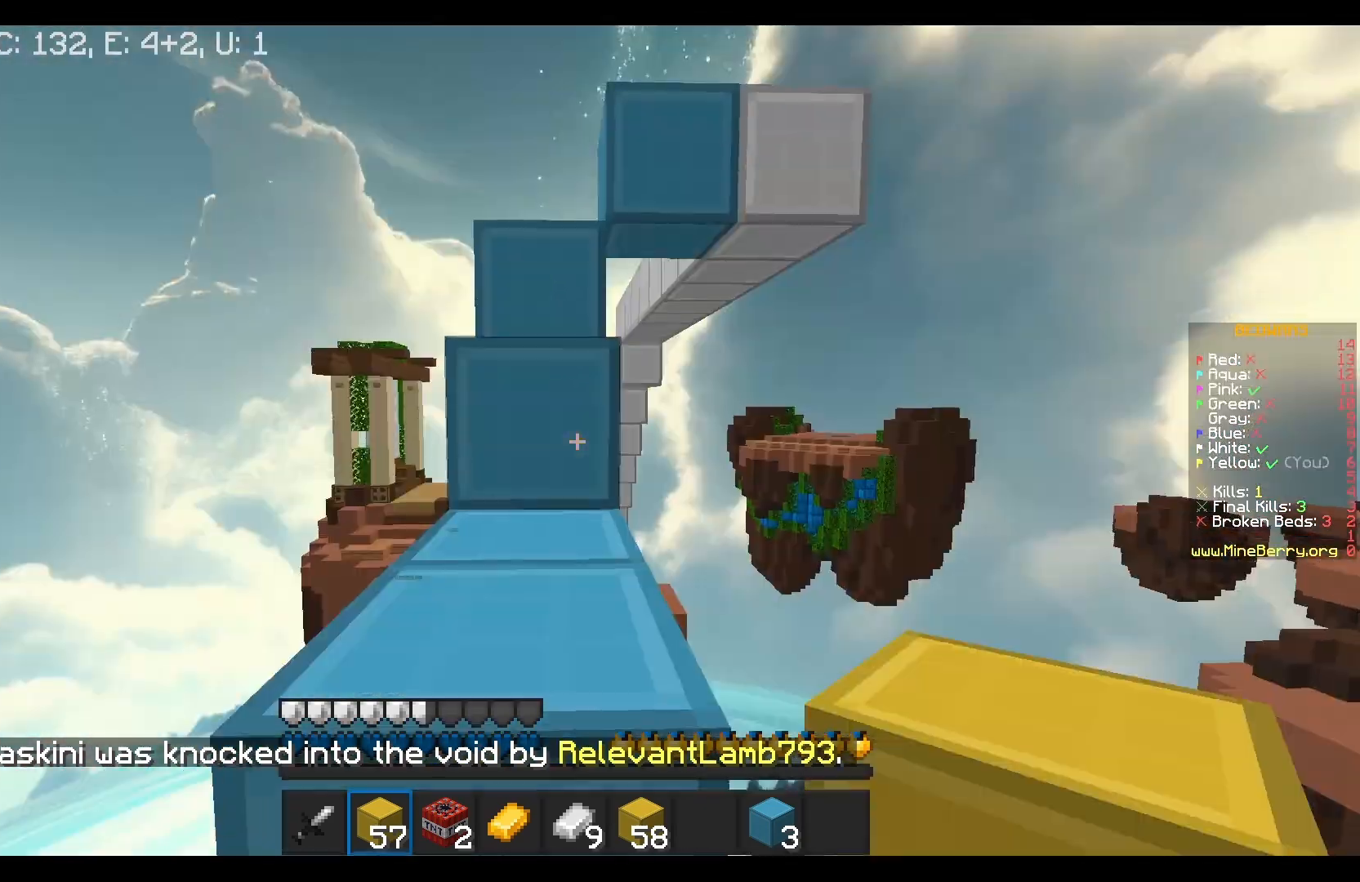
{"keys": ["w"], "mouse": [], "events": [[400, "mouse_right", "down"], [483, "mouse_right", "up"]]}
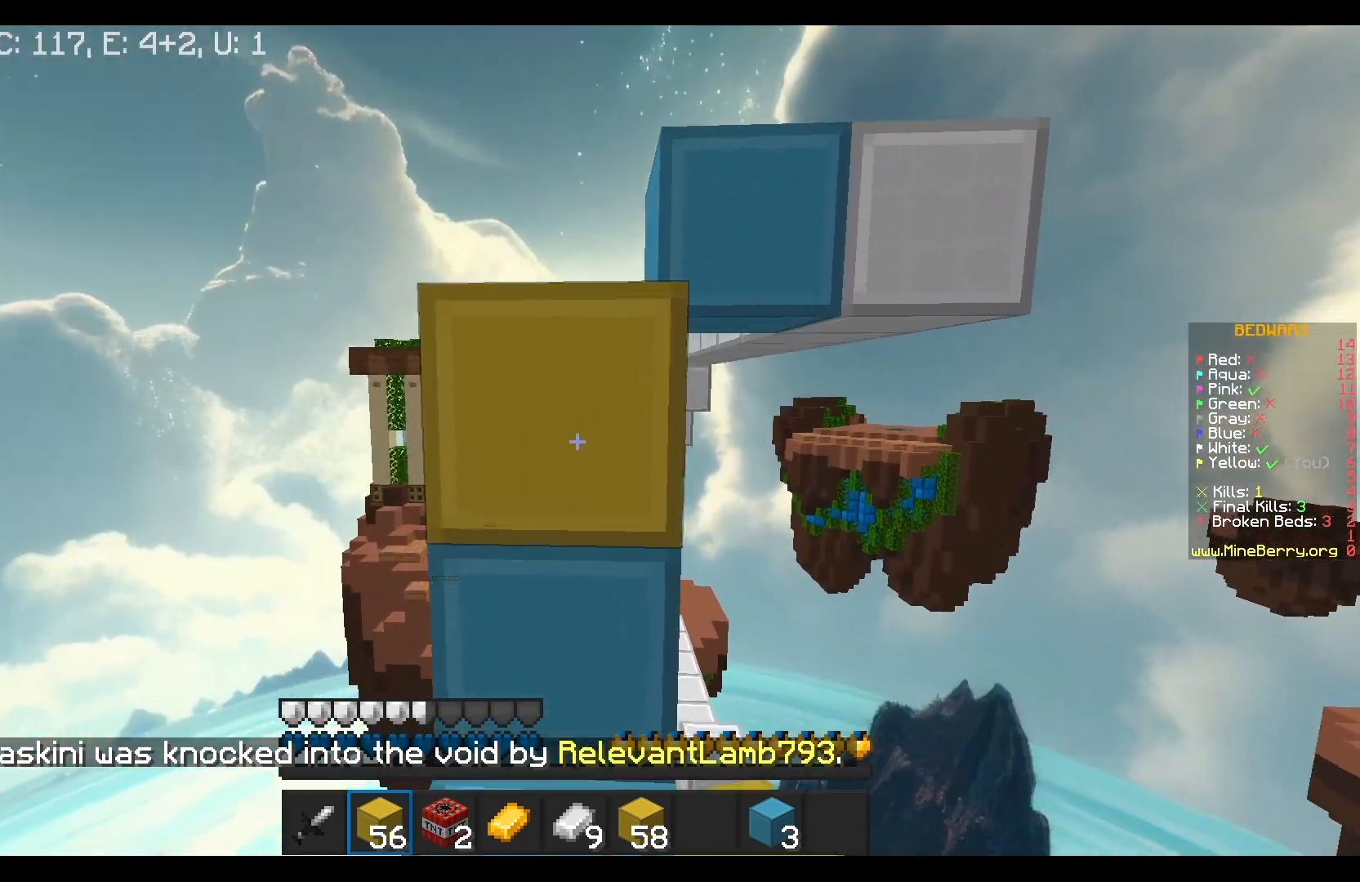
{"keys": ["w"], "mouse": [], "events": [[250, "mouse_right", "down"], [383, "mouse_right", "up"]]}
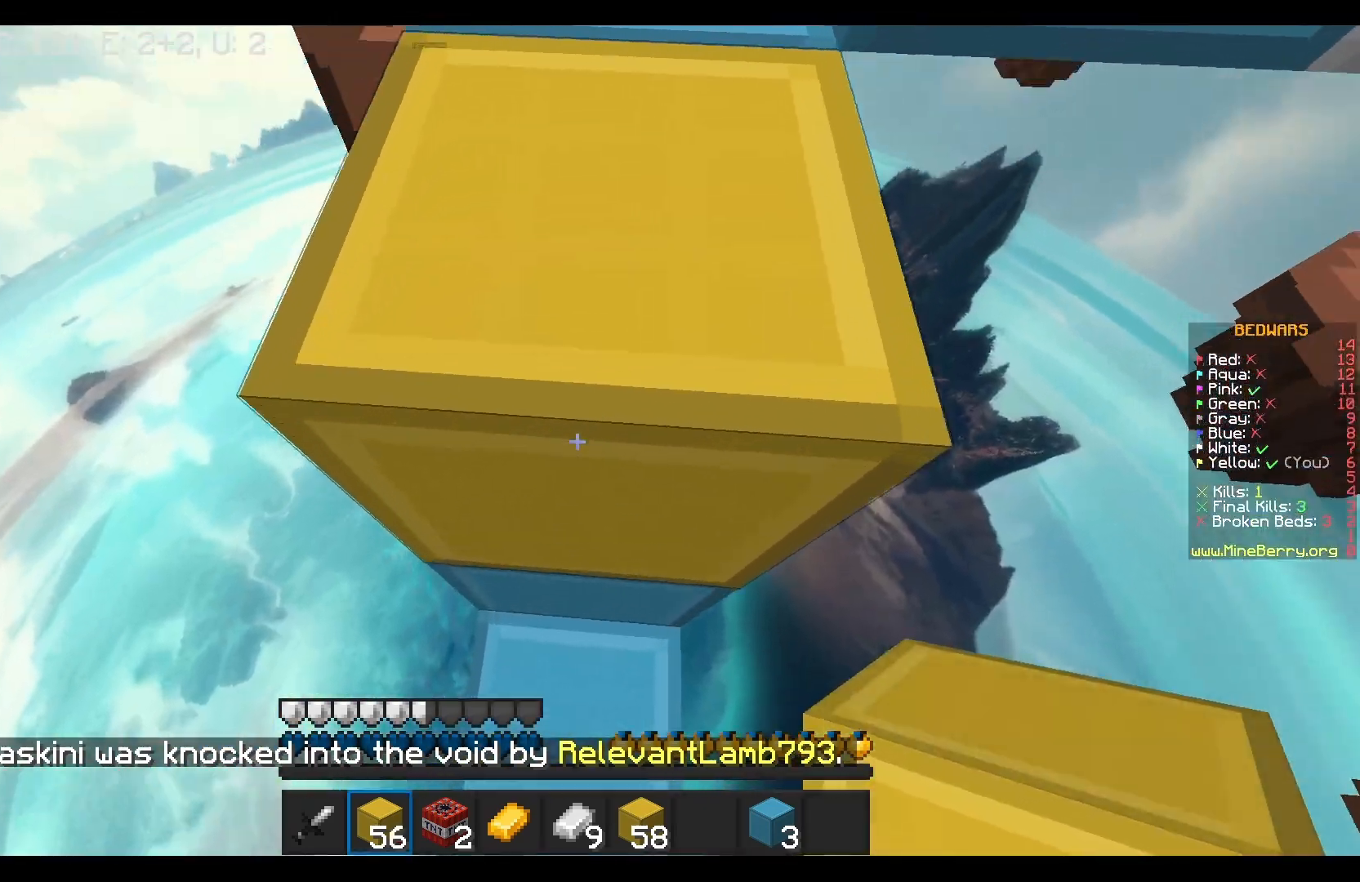
{"keys": ["w"], "mouse": ["right"], "events": [[350, "mouse_right", "down"]]}
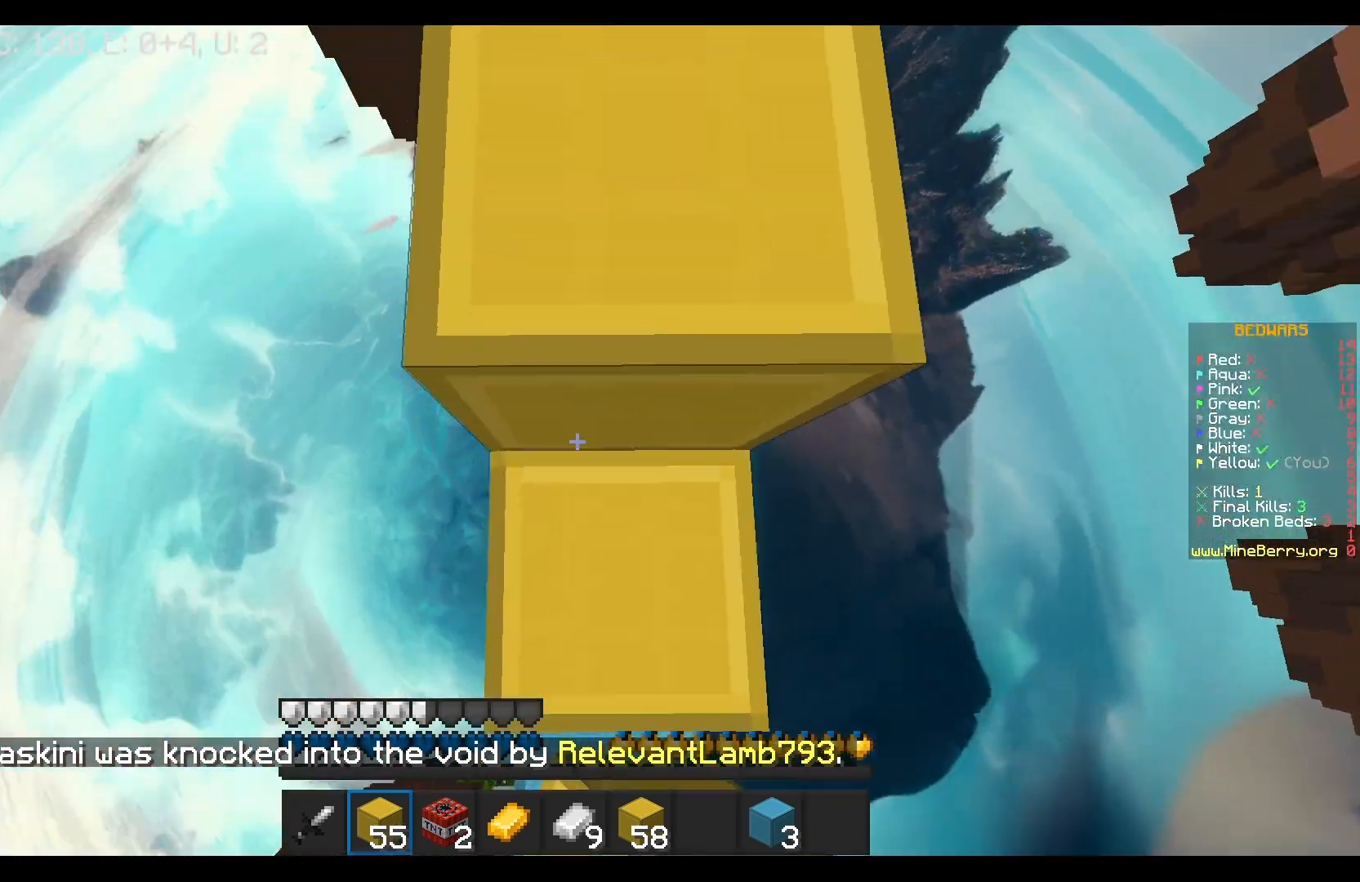
{"keys": [], "mouse": [], "events": [[17, "mouse_right", "up"], [400, "w", "up"]]}
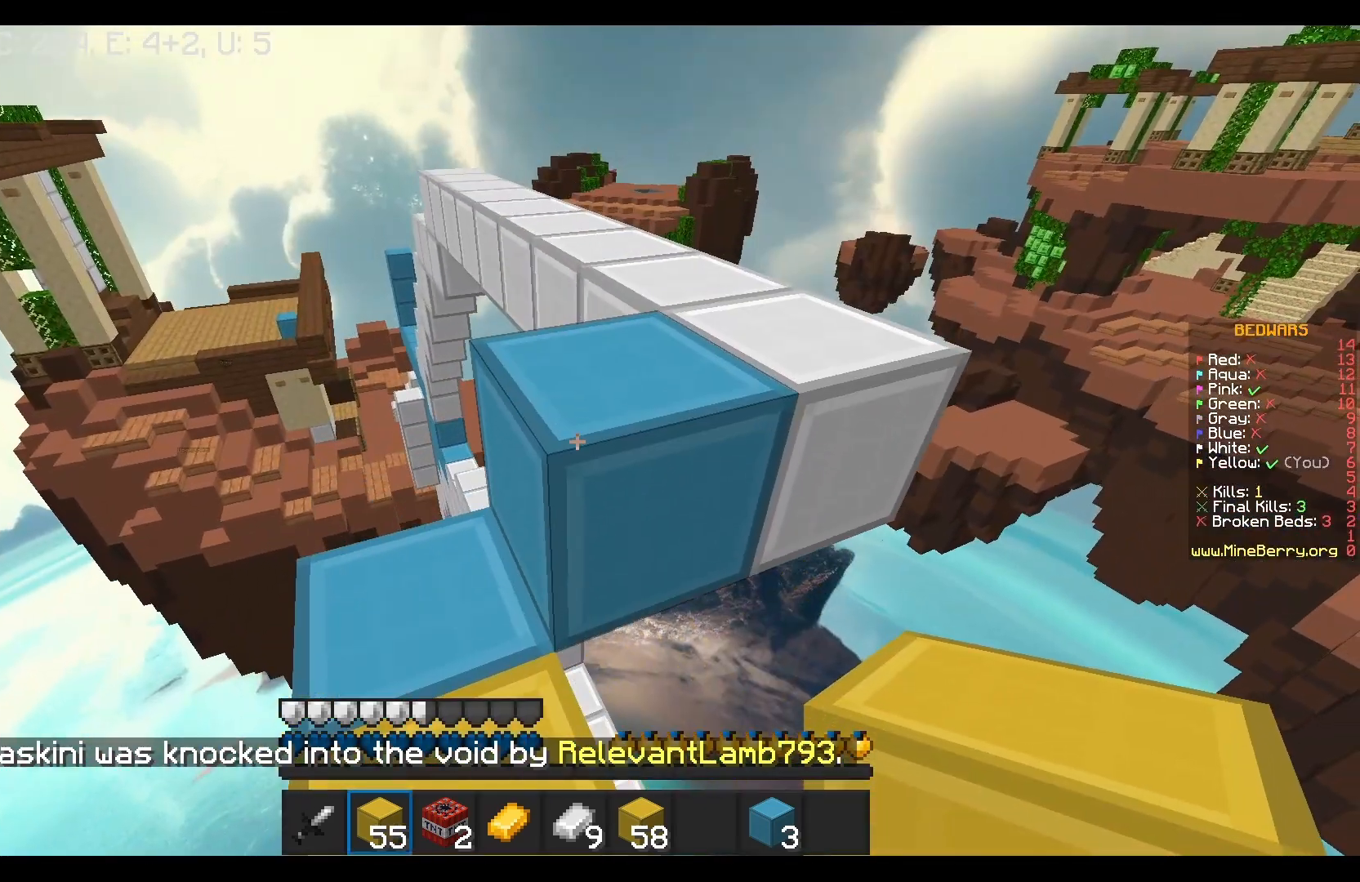
{"keys": ["w"], "mouse": [], "events": [[150, "w", "down"]]}
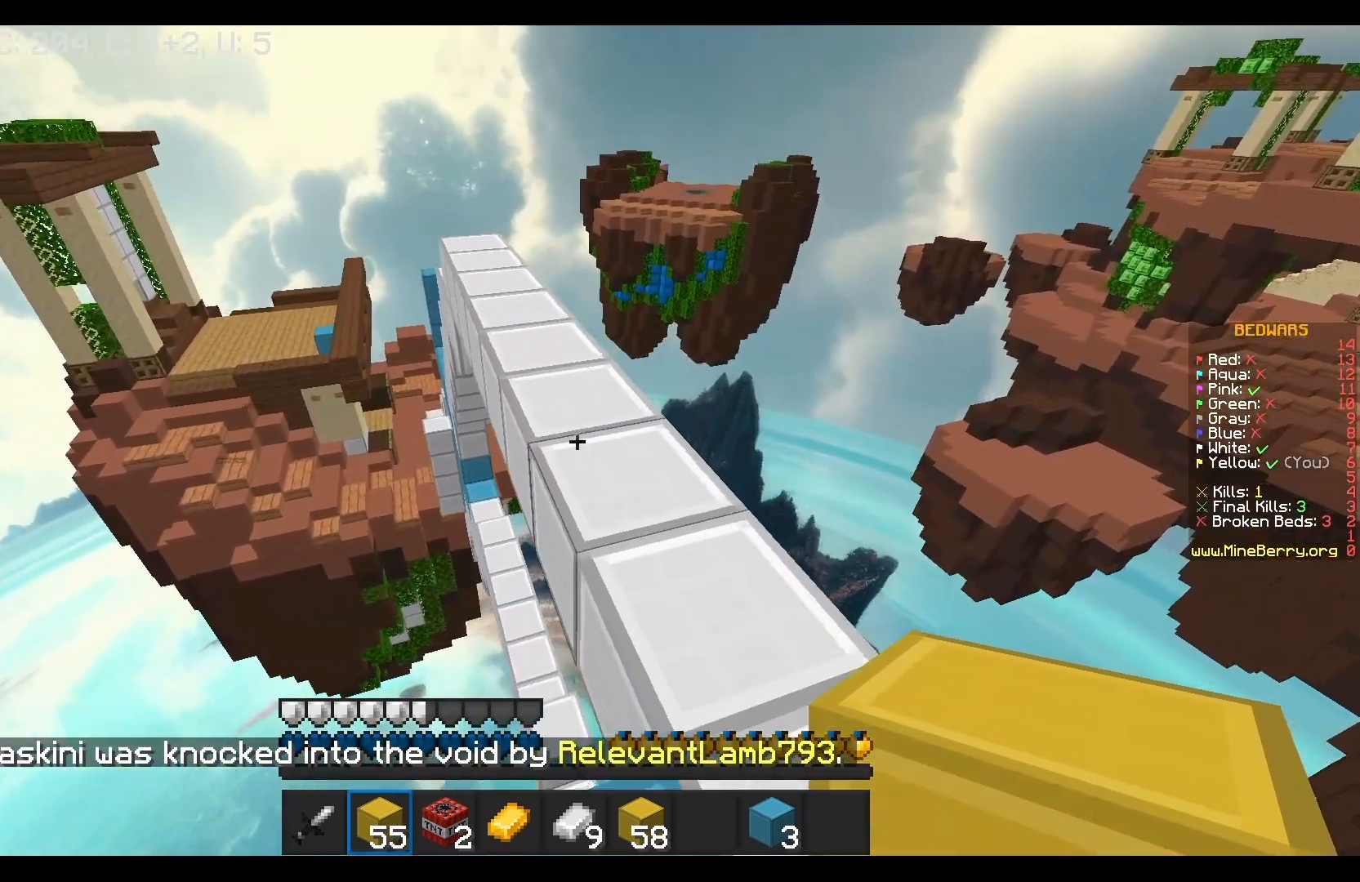
{"keys": ["w"], "mouse": [], "events": []}
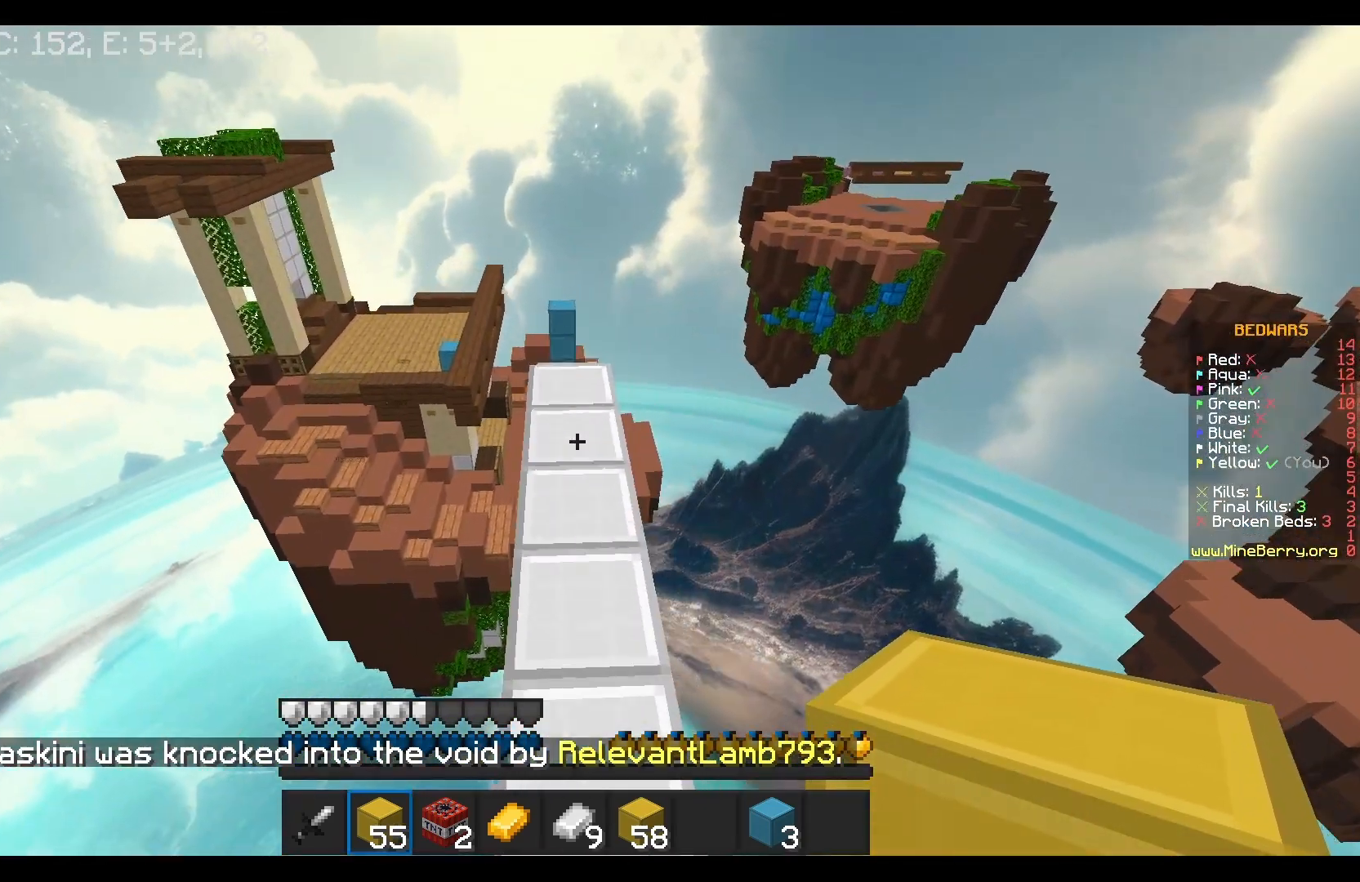
{"keys": ["w"], "mouse": [], "events": []}
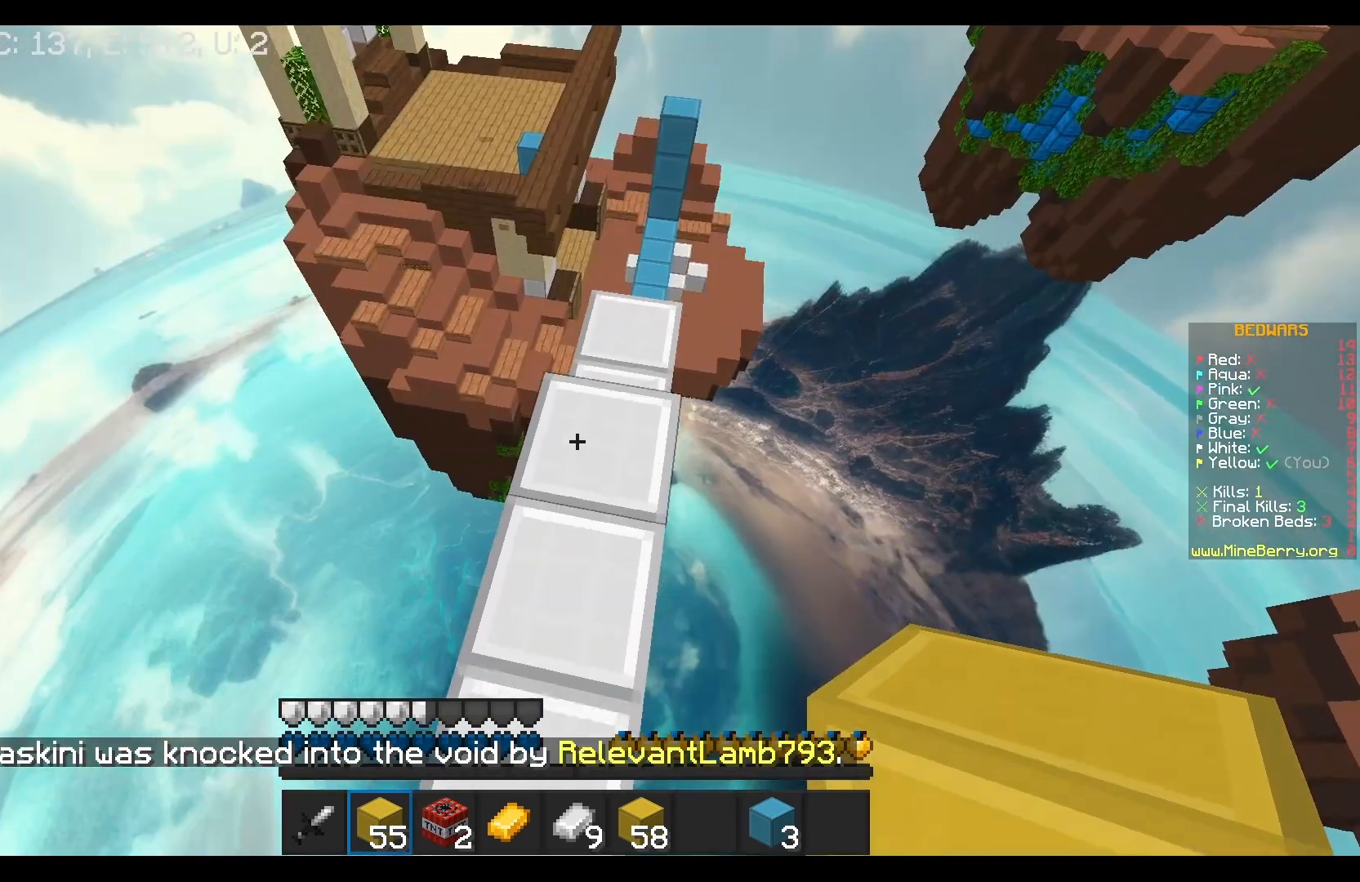
{"keys": ["w"], "mouse": [], "events": []}
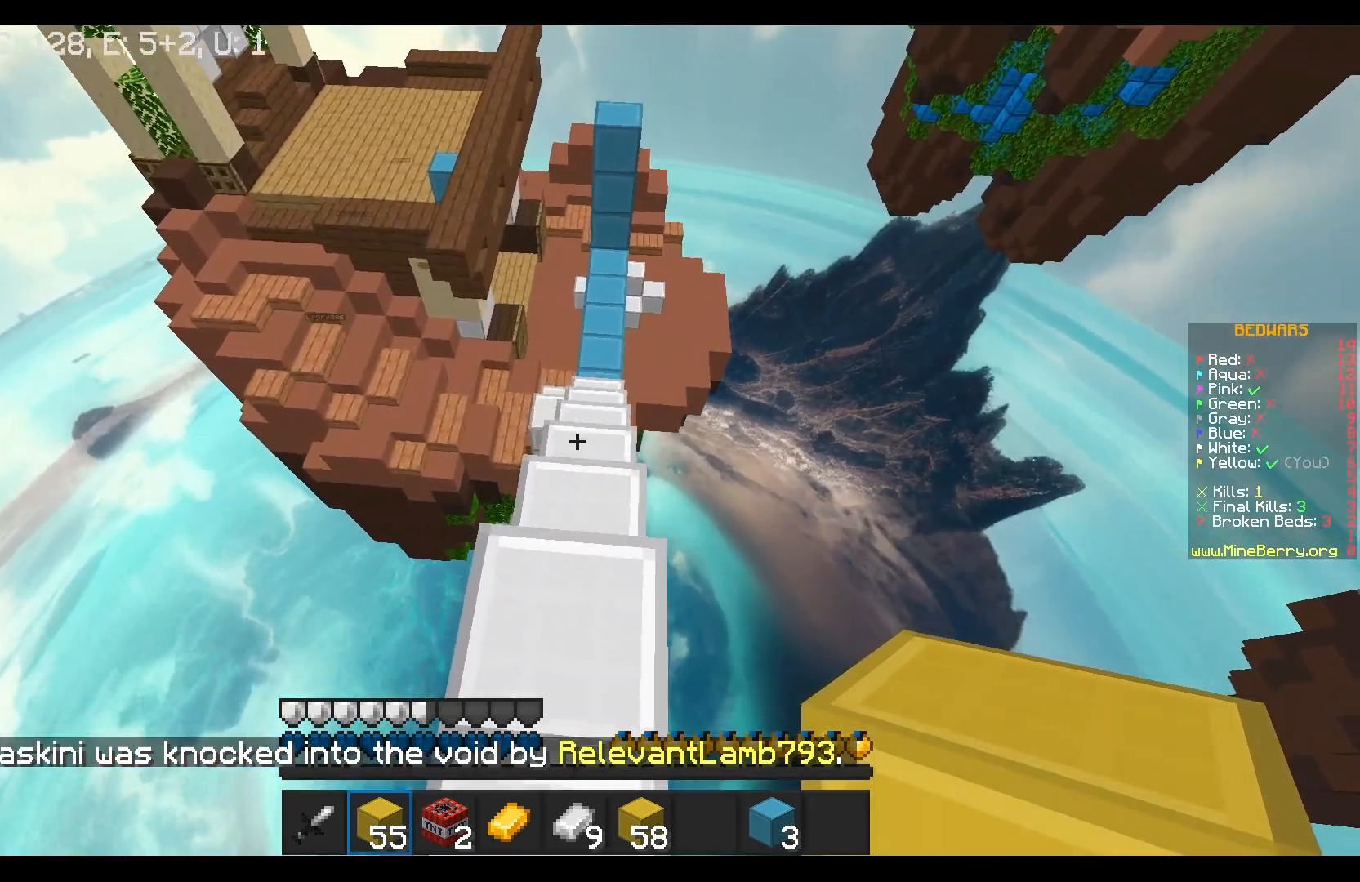
{"keys": ["w"], "mouse": [], "events": []}
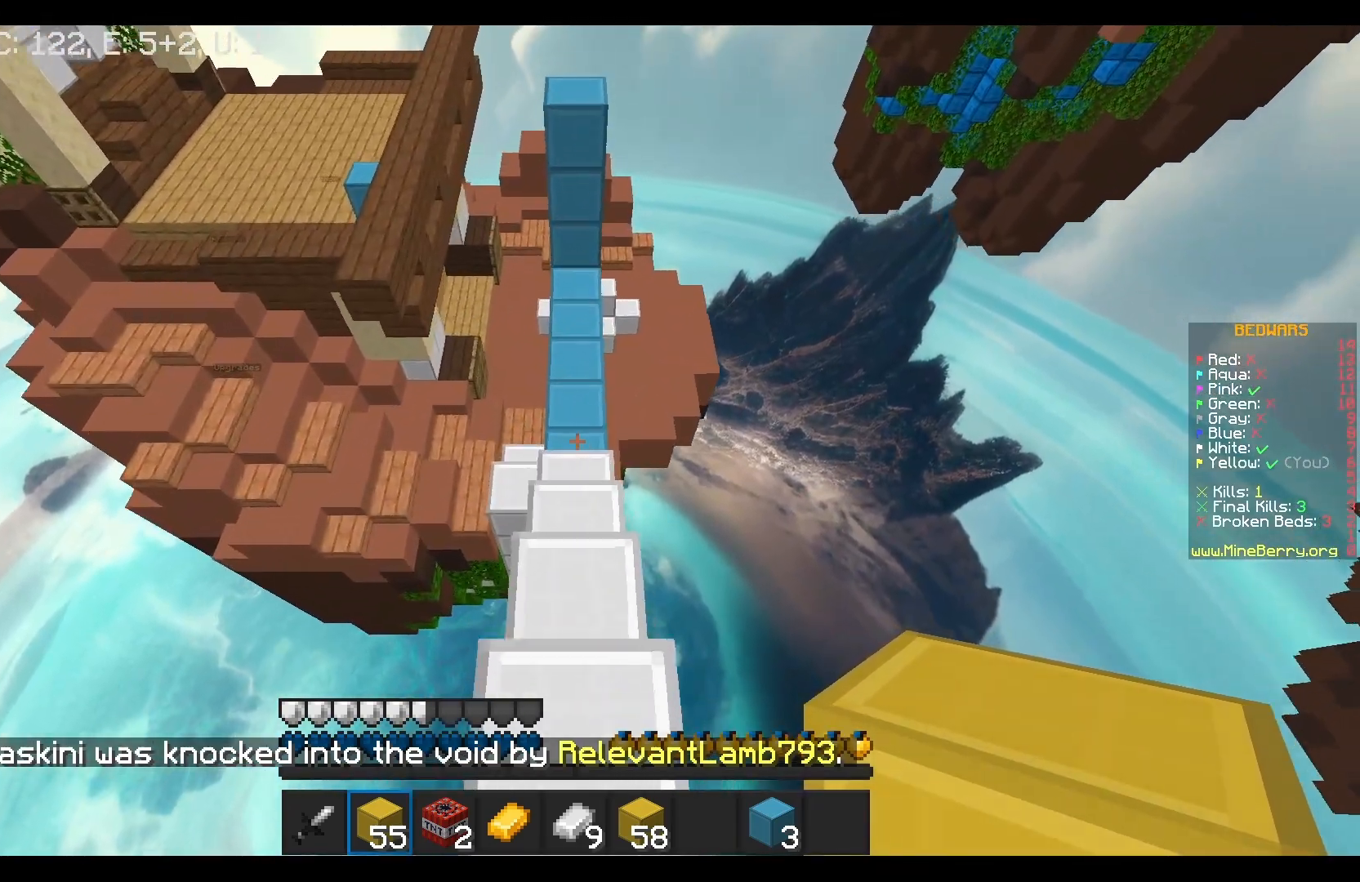
{"keys": ["w"], "mouse": [], "events": []}
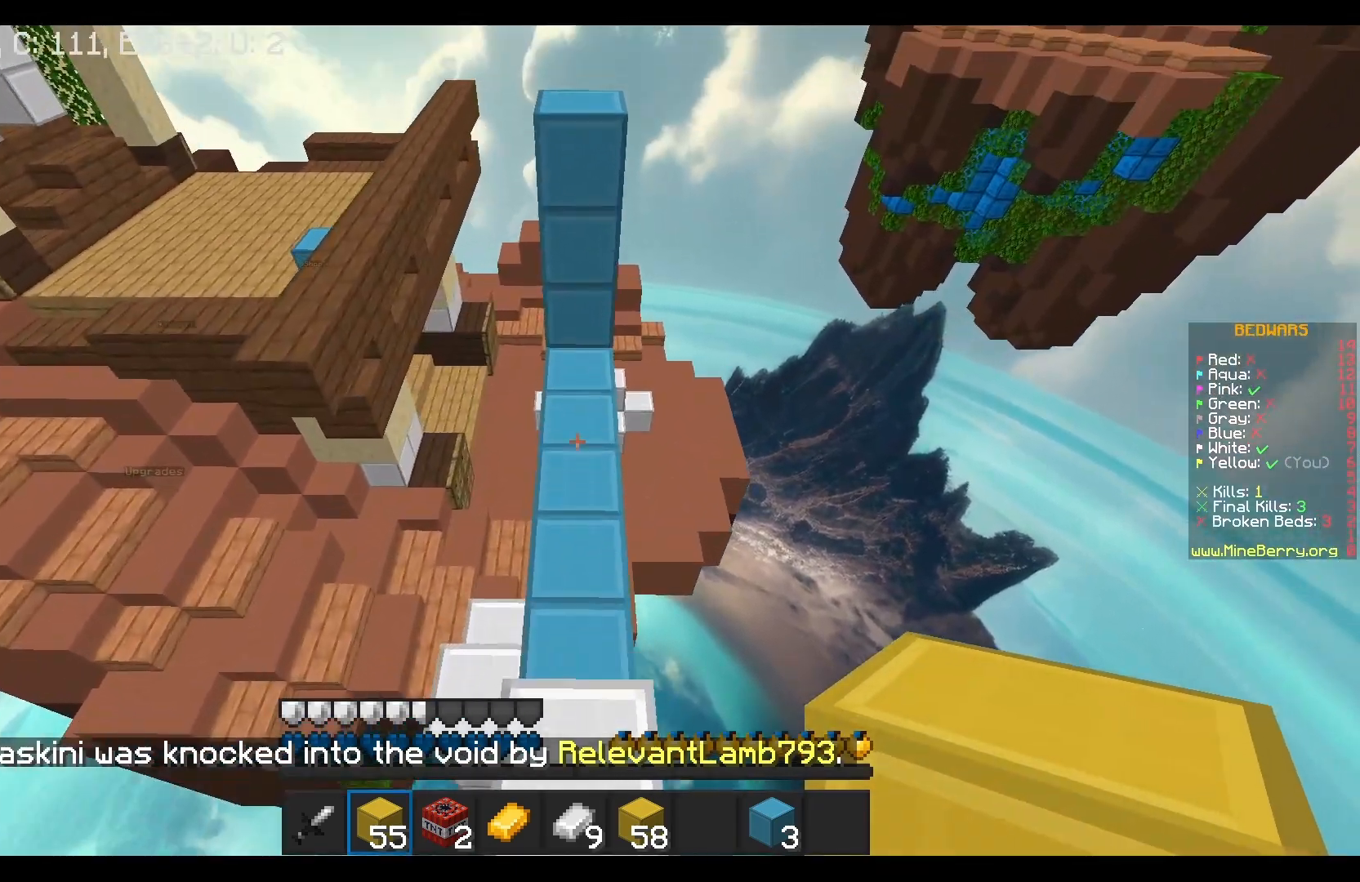
{"keys": ["w"], "mouse": [], "events": []}
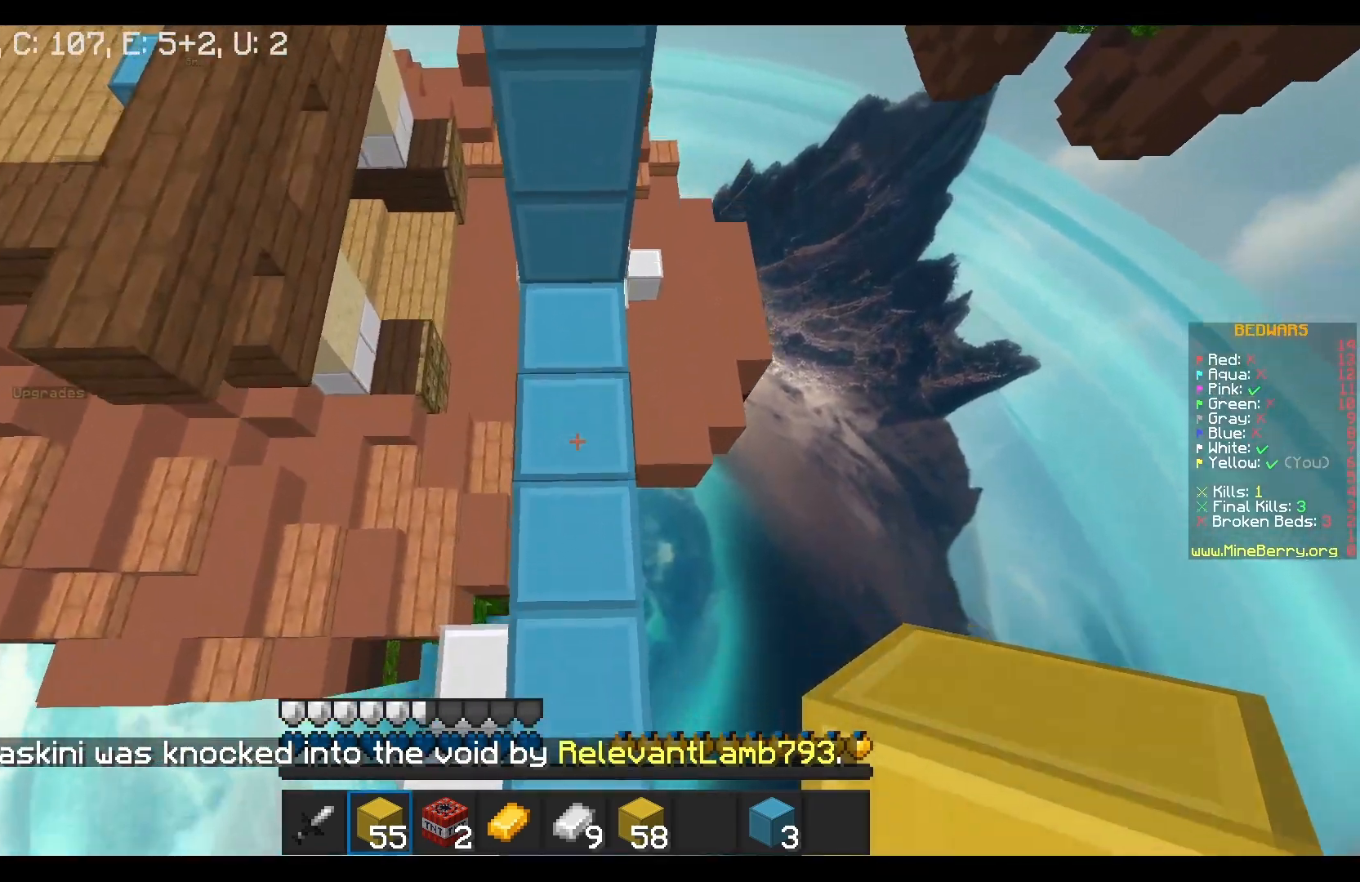
{"keys": ["w"], "mouse": [], "events": [[33, "mouse_right", "down"], [183, "mouse_right", "up"]]}